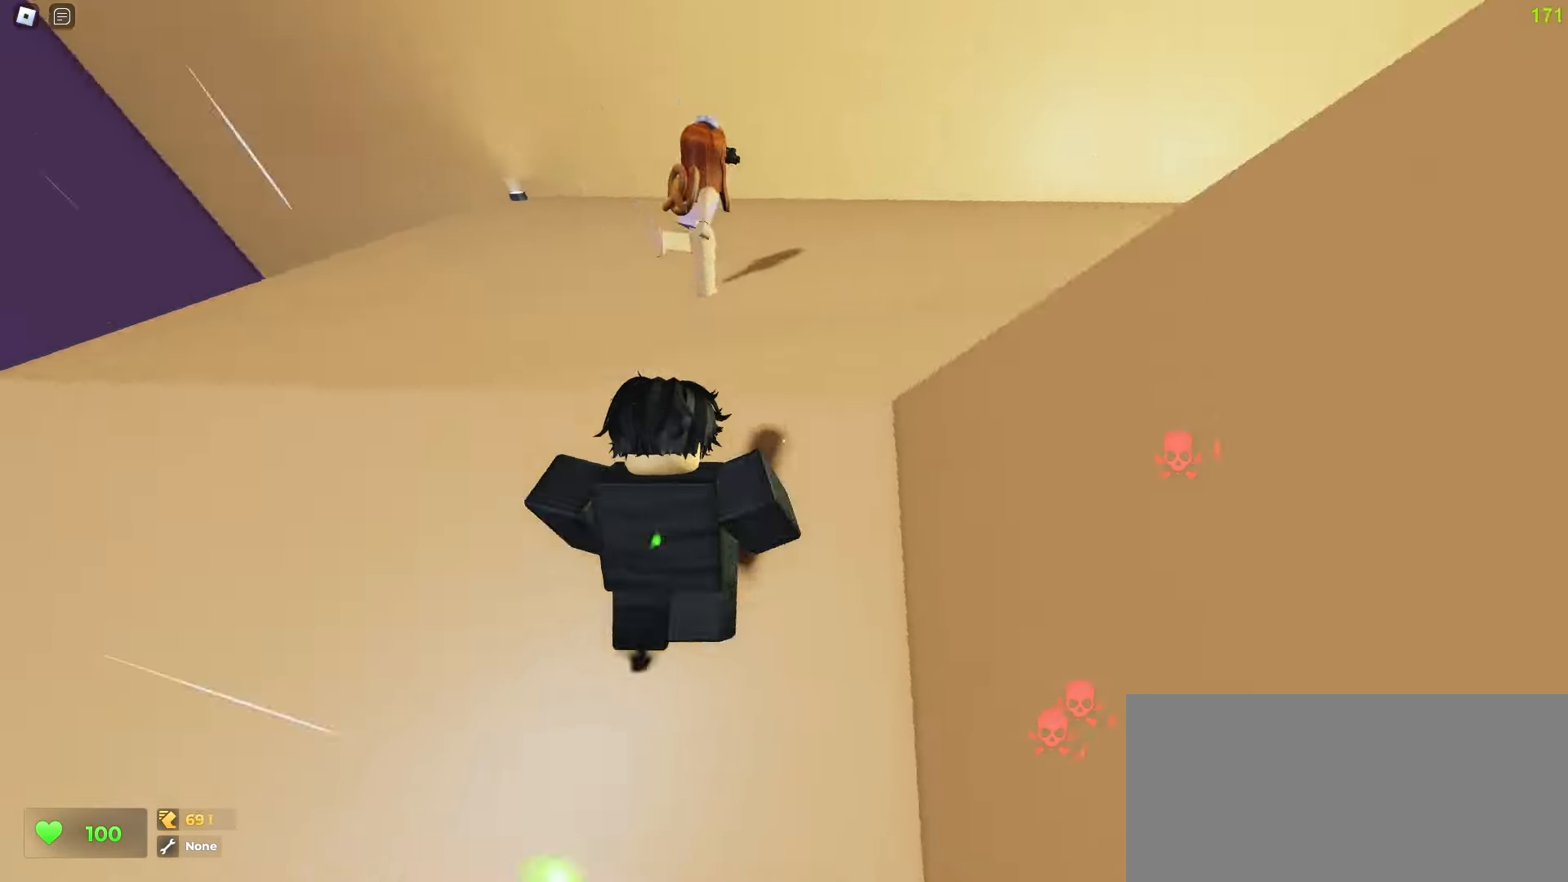
Gameplay with keyboard and mouse; each line is a JSON object with the keys and mouse buttons held at the frame after it. "events" lists presses ("down") and releases ("up") of "a", "ctrl", "d", "e", "f", "q", "r", "s", "shift", "tab", "w", "mouse_left", "mouse_wheel", "mouse_right", "mouse_mb4" and "mouse_mb5" between this image and that frame as [ms after this image, input, new state], when the widget could be followed in between; "space" appears only as held states. "mouse_left", "mouse_wheel", "mouse_right", "mouse_mb4", "mouse_mb5" = the "left", "wheel", "right", "mb4", "mb5" buttons of the "mouse" list. No other keys are recorded. "wheel" means that the mouse wheel is clicked or scrolled. Mouse movement is not recorded.
{"keys": ["d", "space", "w"], "mouse": []}
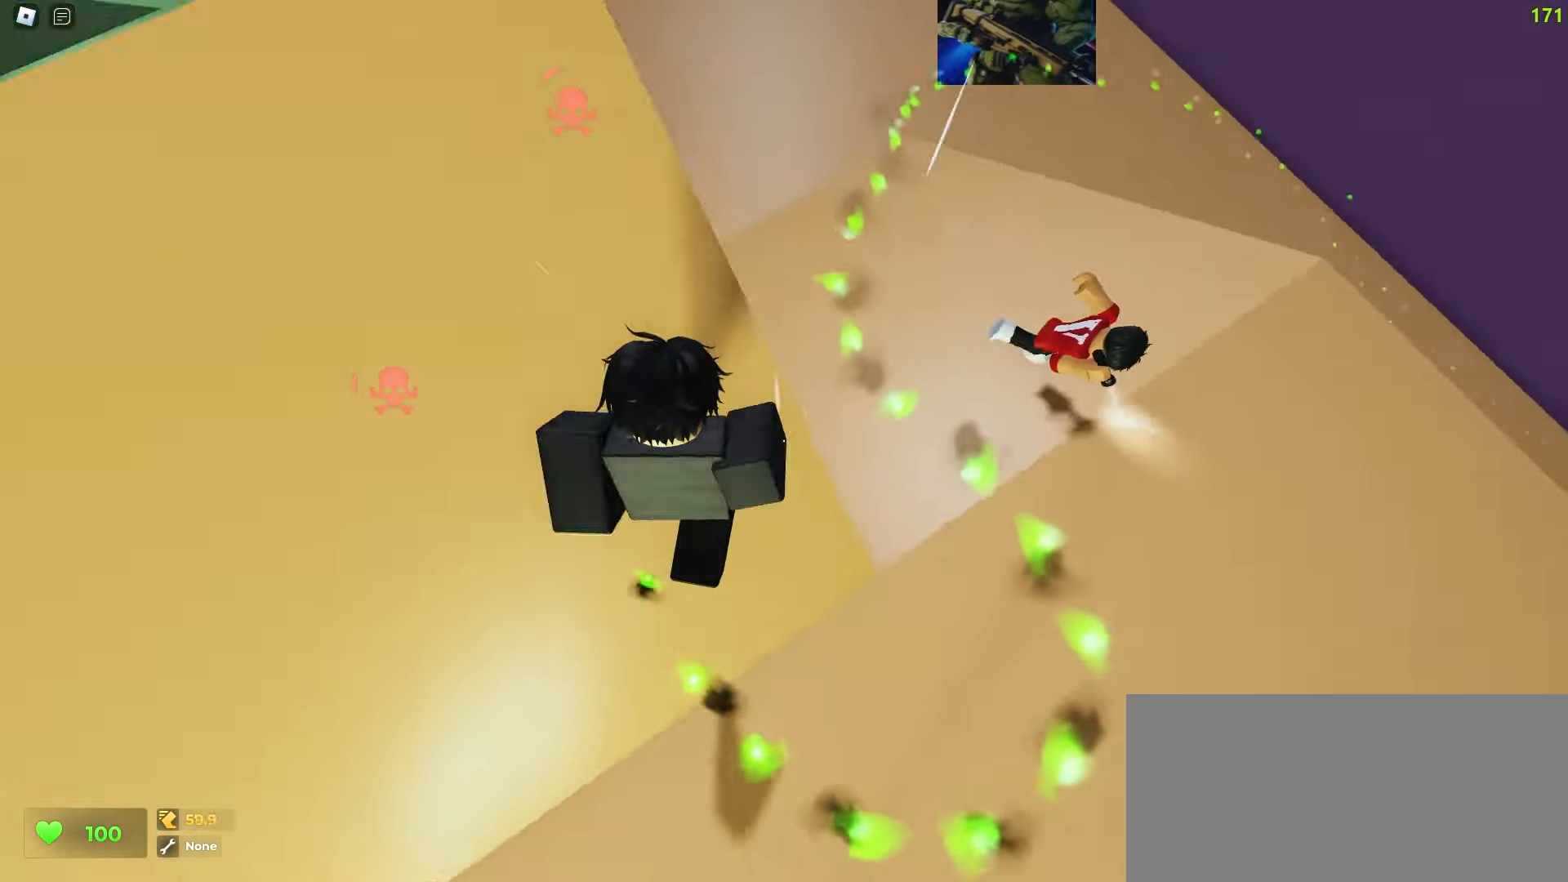
{"keys": ["a", "w"], "mouse": []}
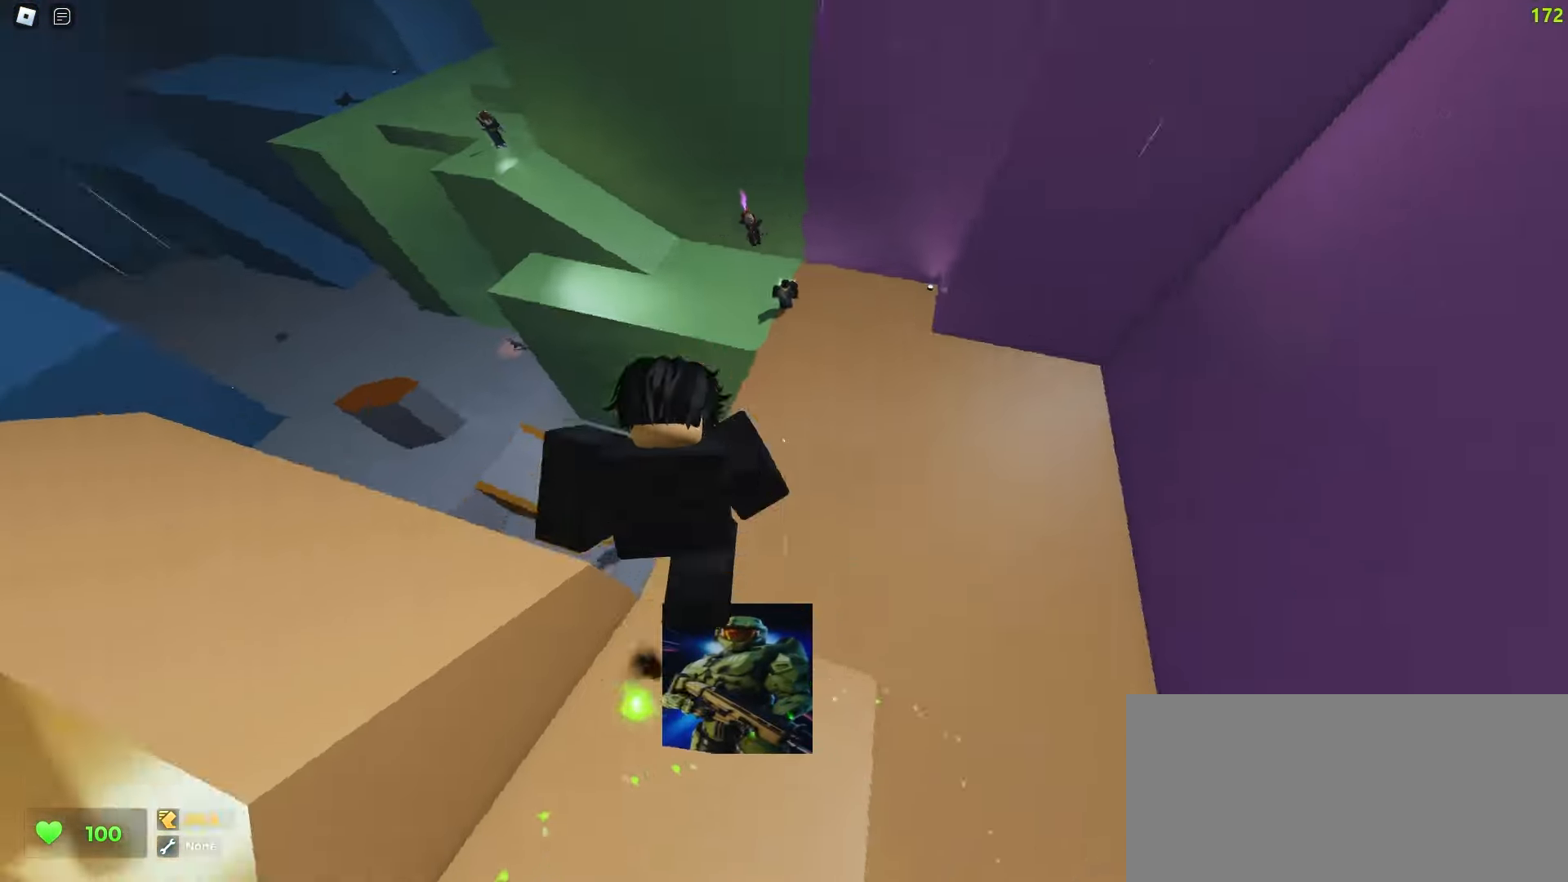
{"keys": ["a", "w"], "mouse": [], "events": []}
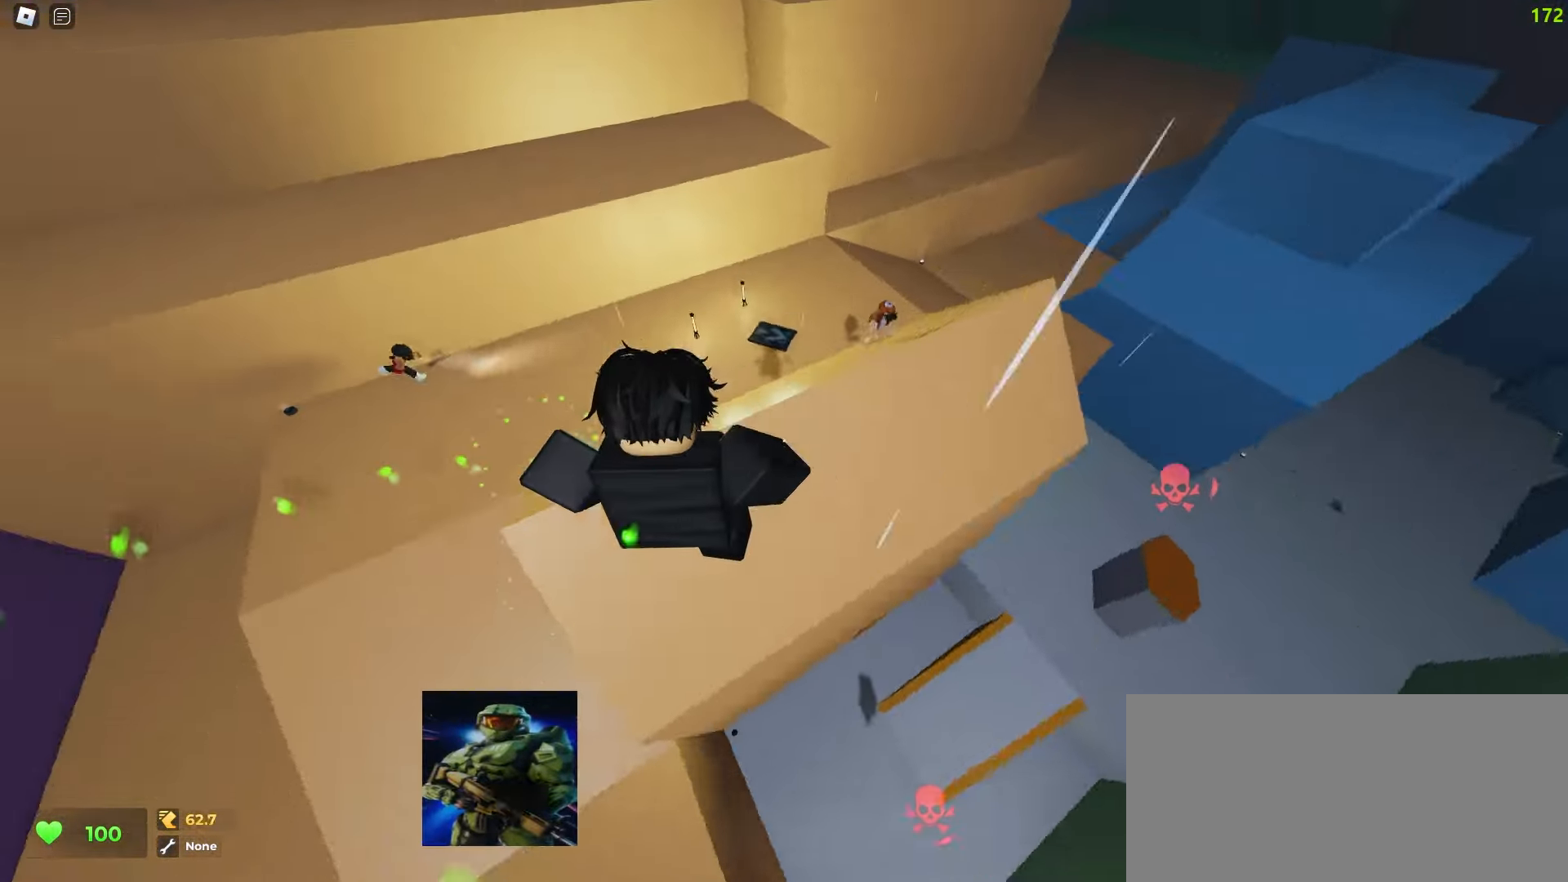
{"keys": ["d", "w"], "mouse": [], "events": [[67, "a", "up"], [83, "d", "down"]]}
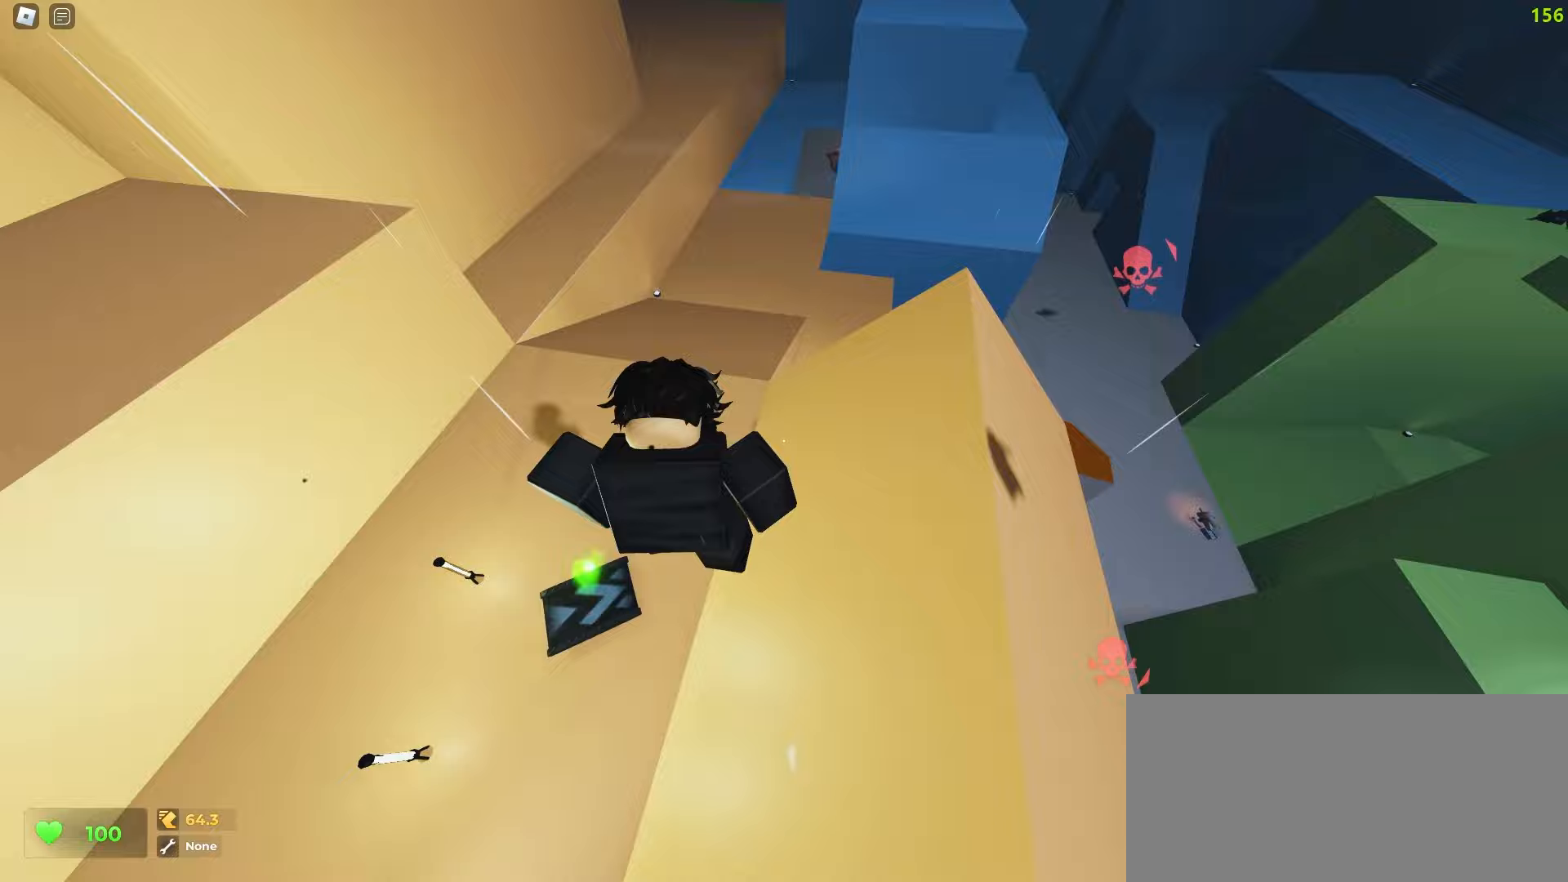
{"keys": ["d", "w"], "mouse": [], "events": []}
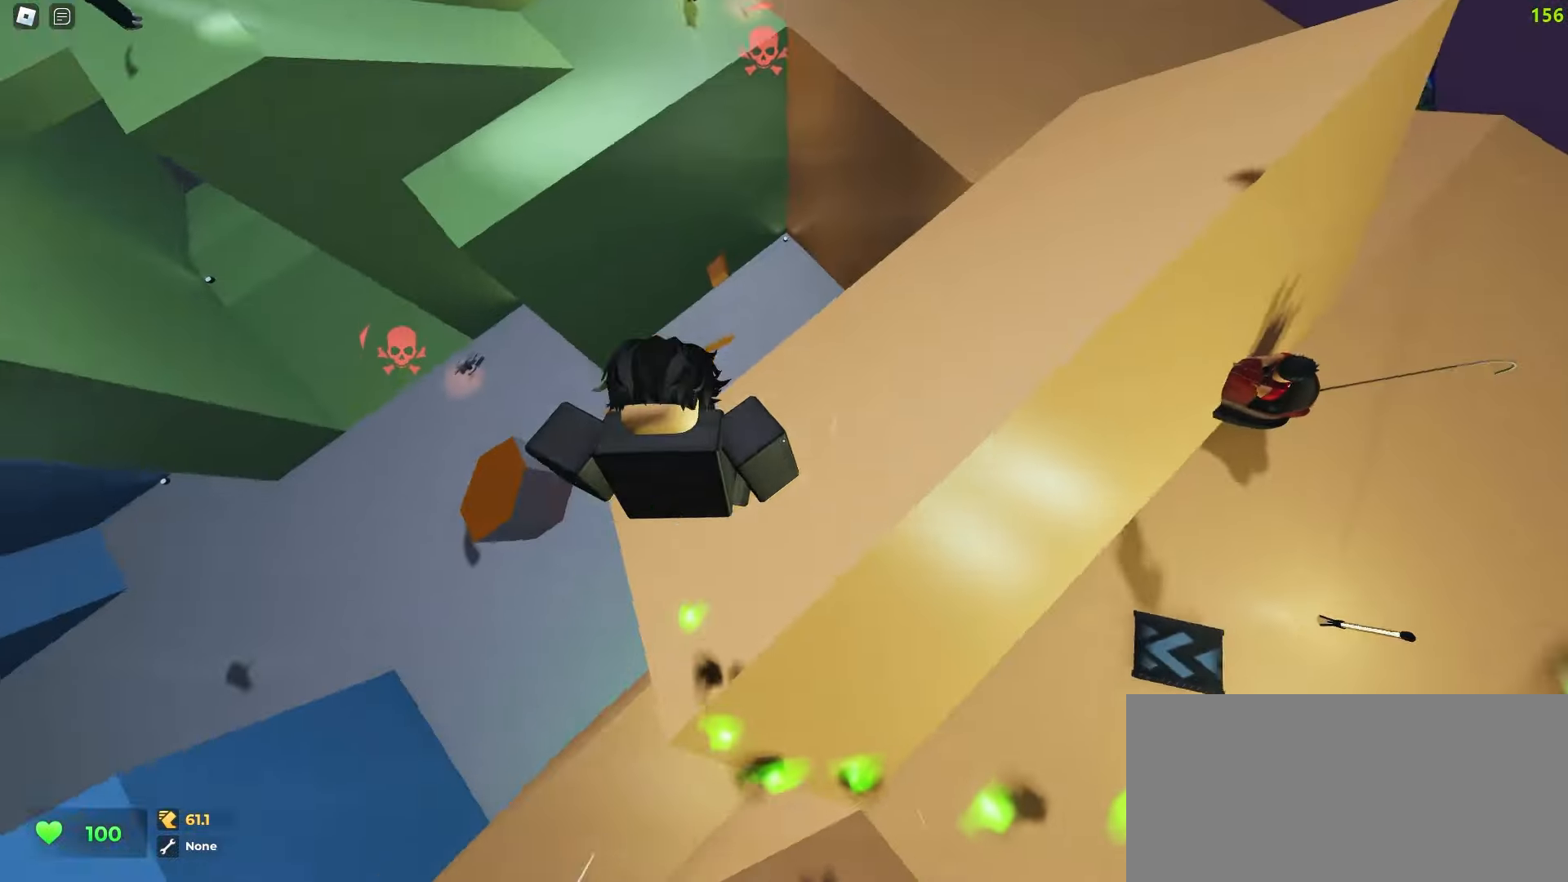
{"keys": ["a", "w"], "mouse": [], "events": [[50, "a", "down"], [50, "d", "up"]]}
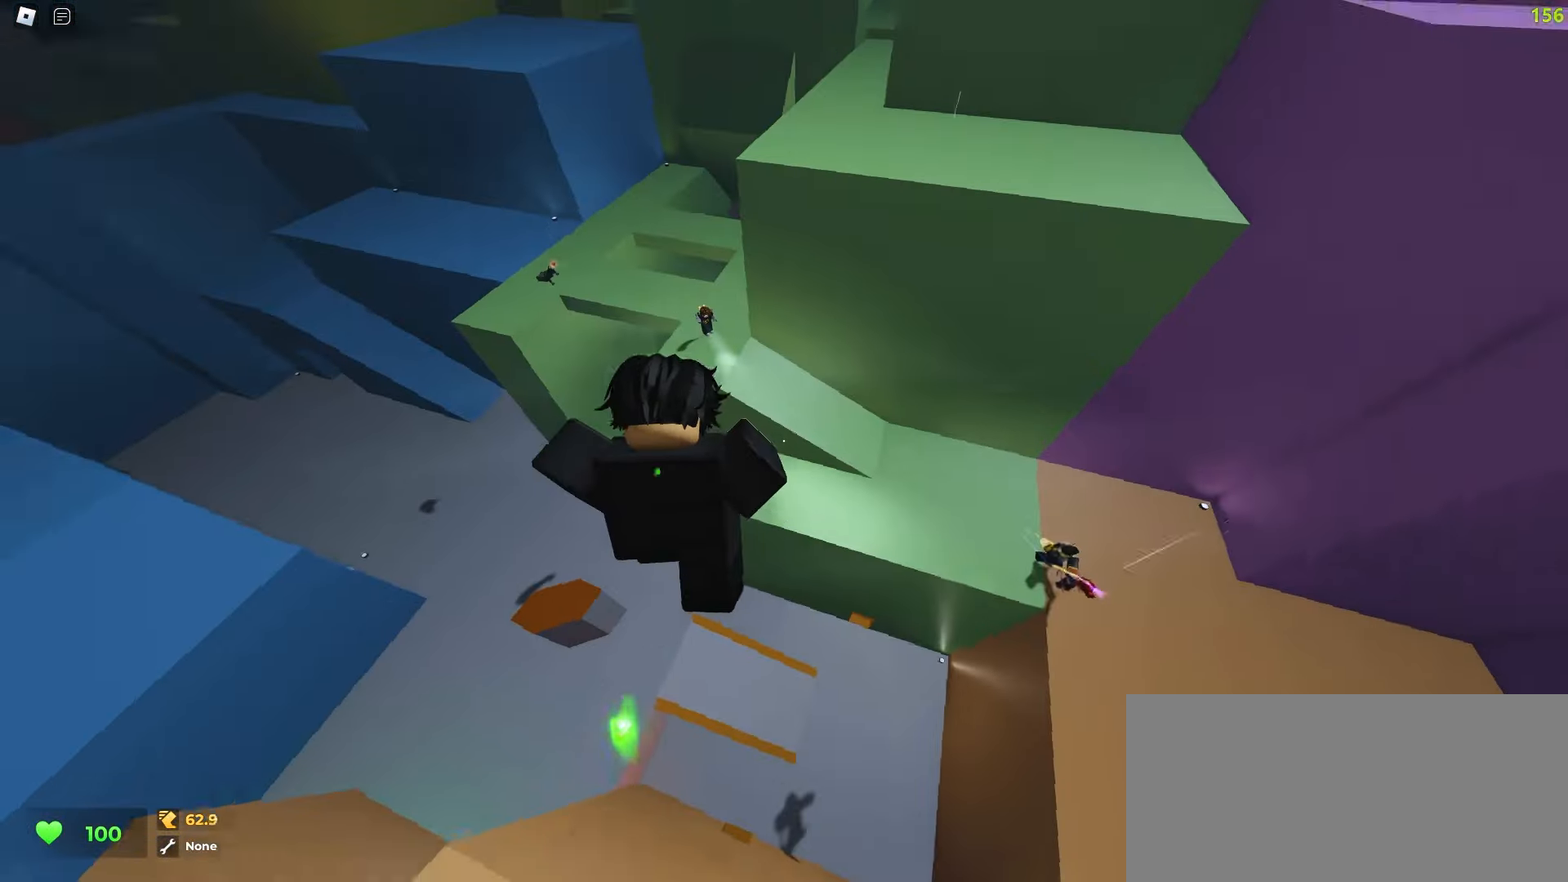
{"keys": ["w"], "mouse": [], "events": [[333, "a", "up"]]}
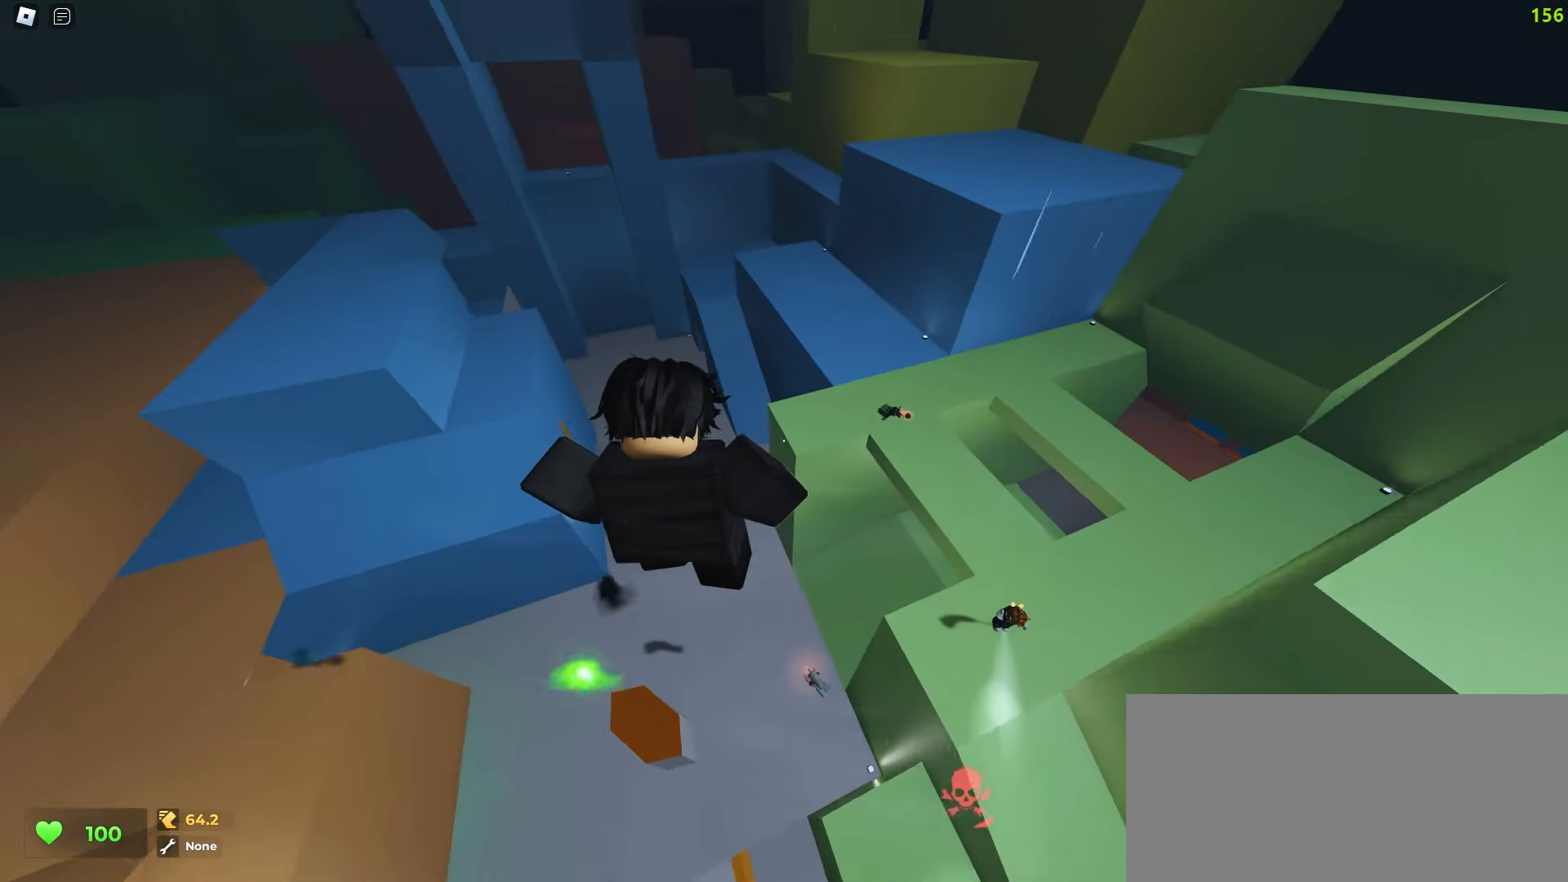
{"keys": ["a", "w"], "mouse": [], "events": [[67, "d", "down"], [450, "d", "up"], [483, "a", "down"]]}
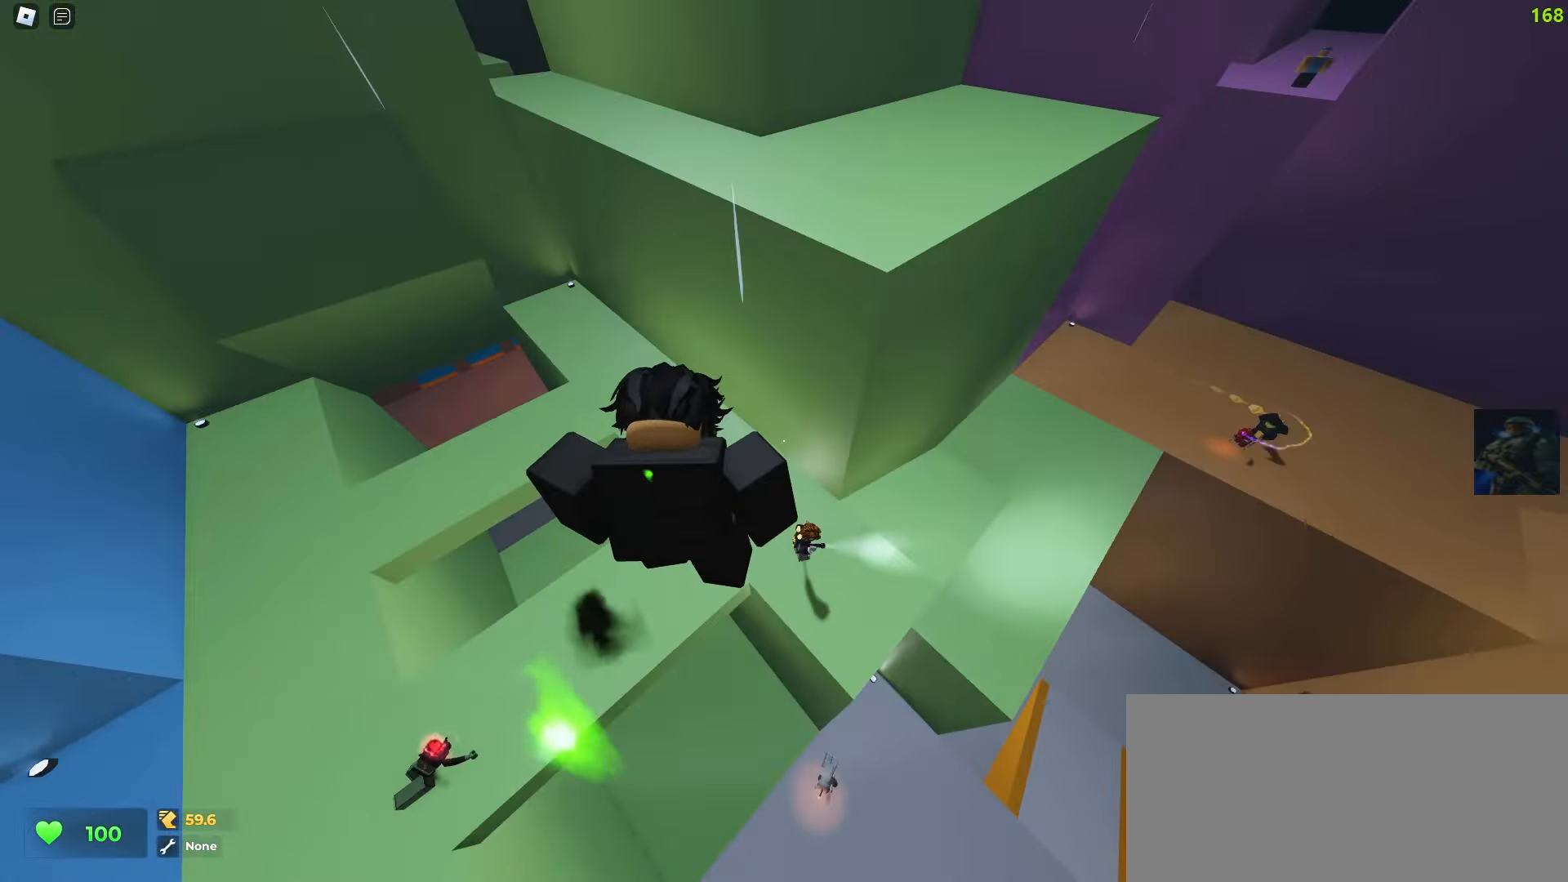
{"keys": ["a", "w"], "mouse": [], "events": []}
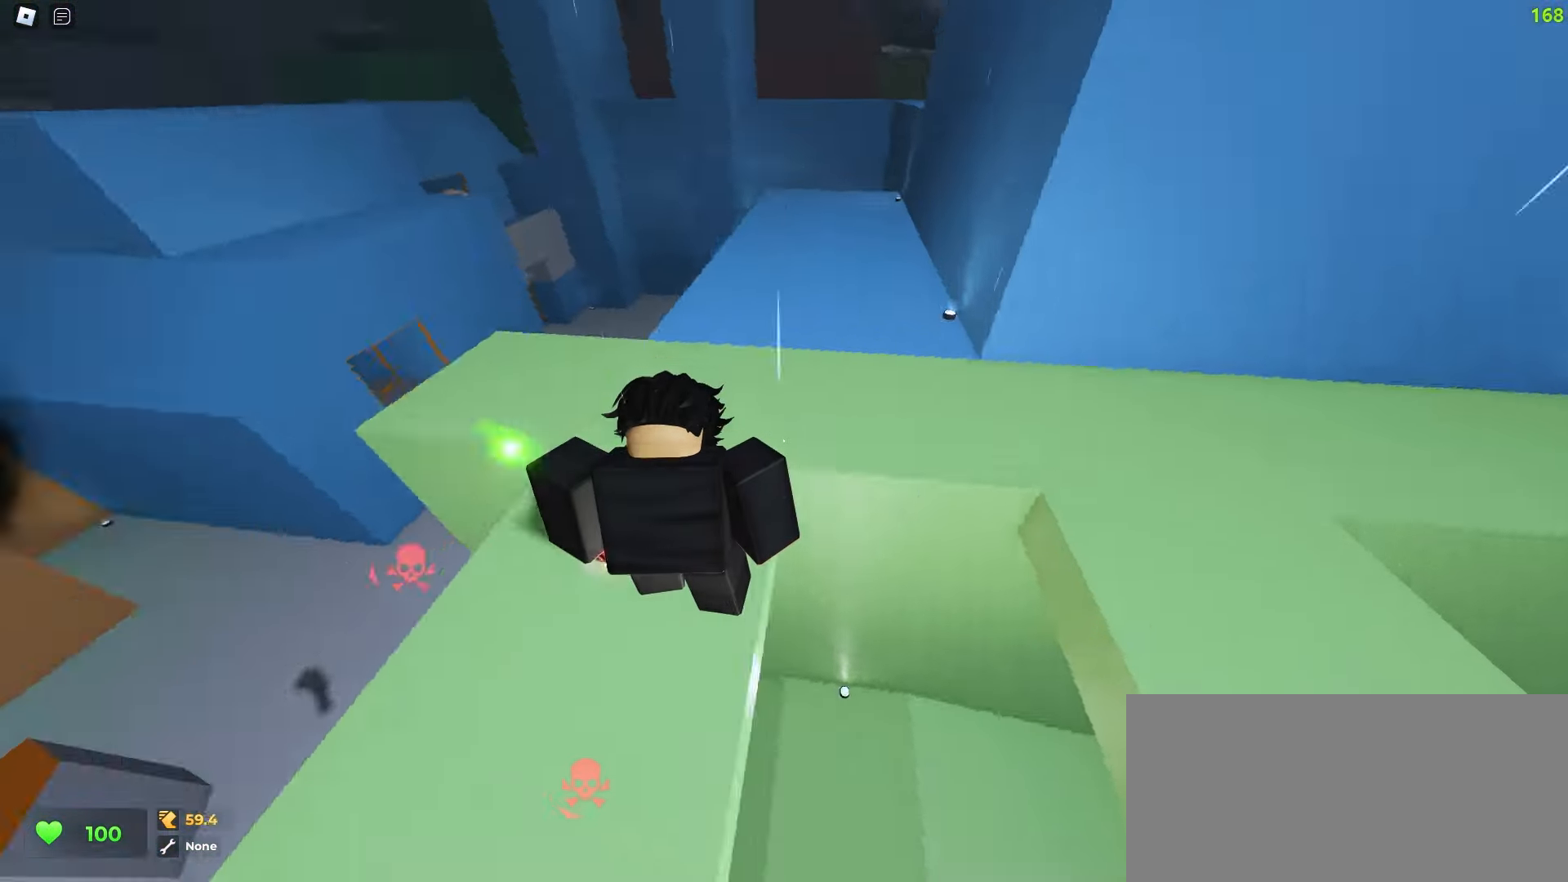
{"keys": ["w"], "mouse": [], "events": [[50, "a", "up"], [150, "e", "down"], [233, "q", "down"], [267, "e", "up"], [333, "d", "down"], [333, "q", "up"], [500, "d", "up"]]}
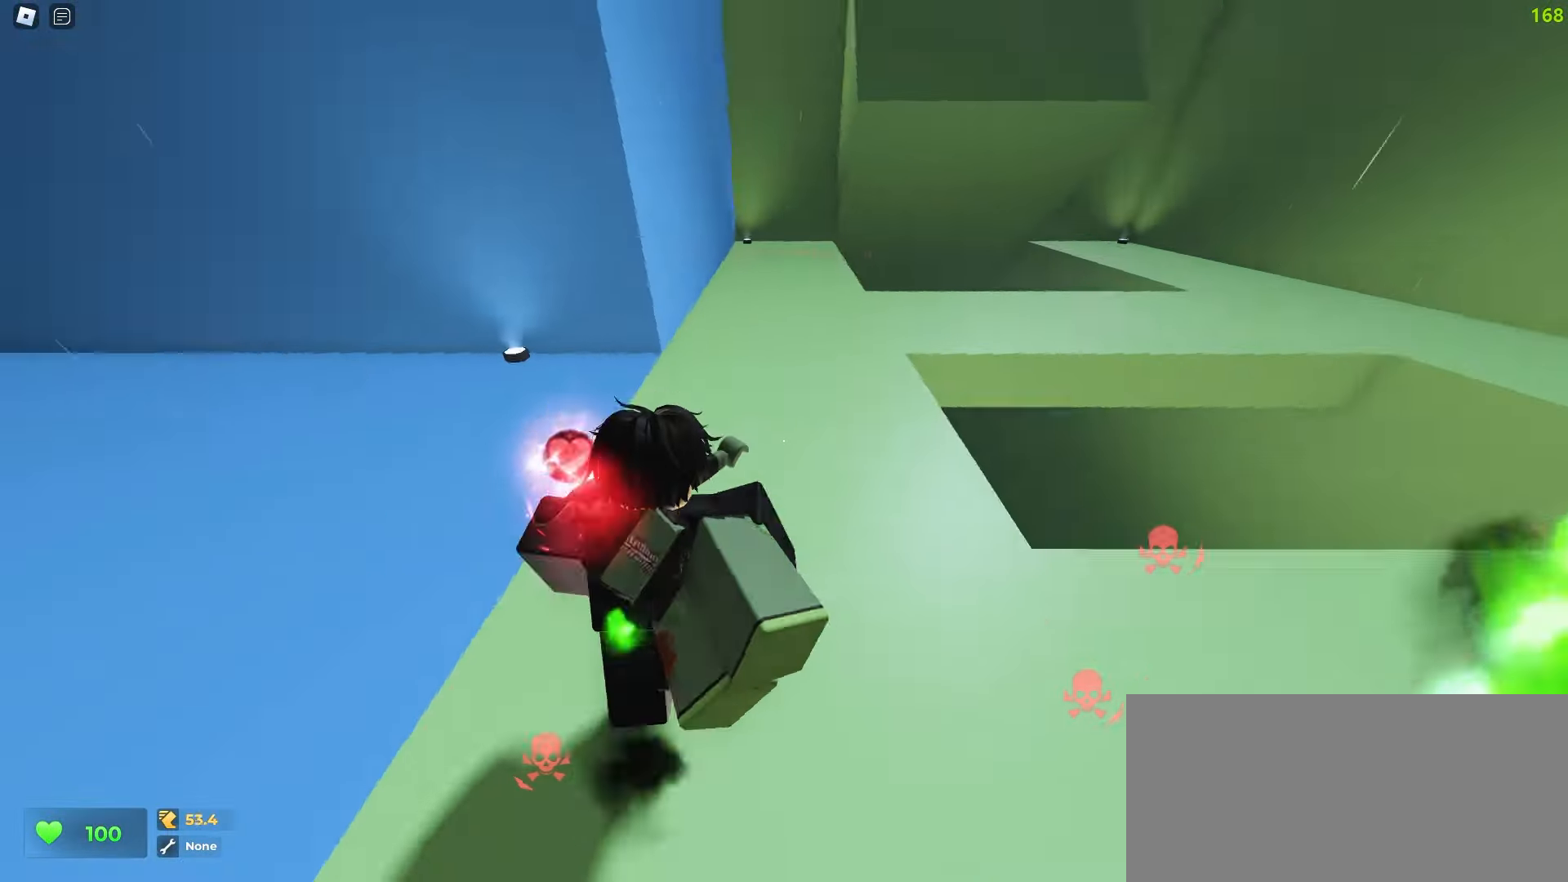
{"keys": ["a", "w"], "mouse": [], "events": [[33, "a", "down"], [183, "a", "up"], [200, "d", "down"], [283, "a", "down"], [283, "d", "up"]]}
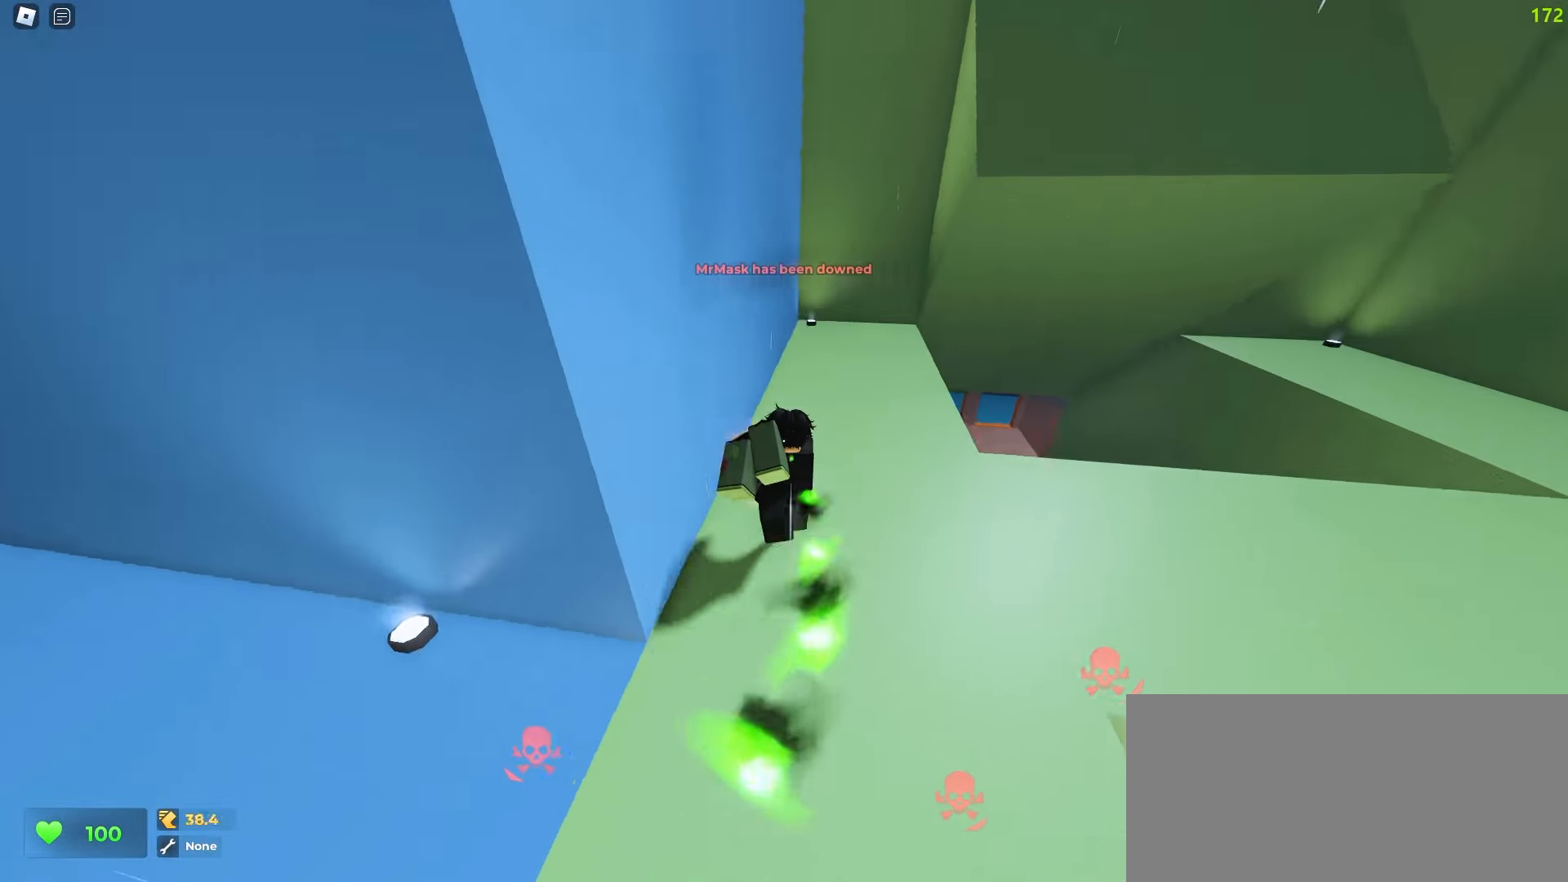
{"keys": ["q"], "mouse": [], "events": [[400, "a", "up"], [450, "w", "up"], [500, "q", "down"]]}
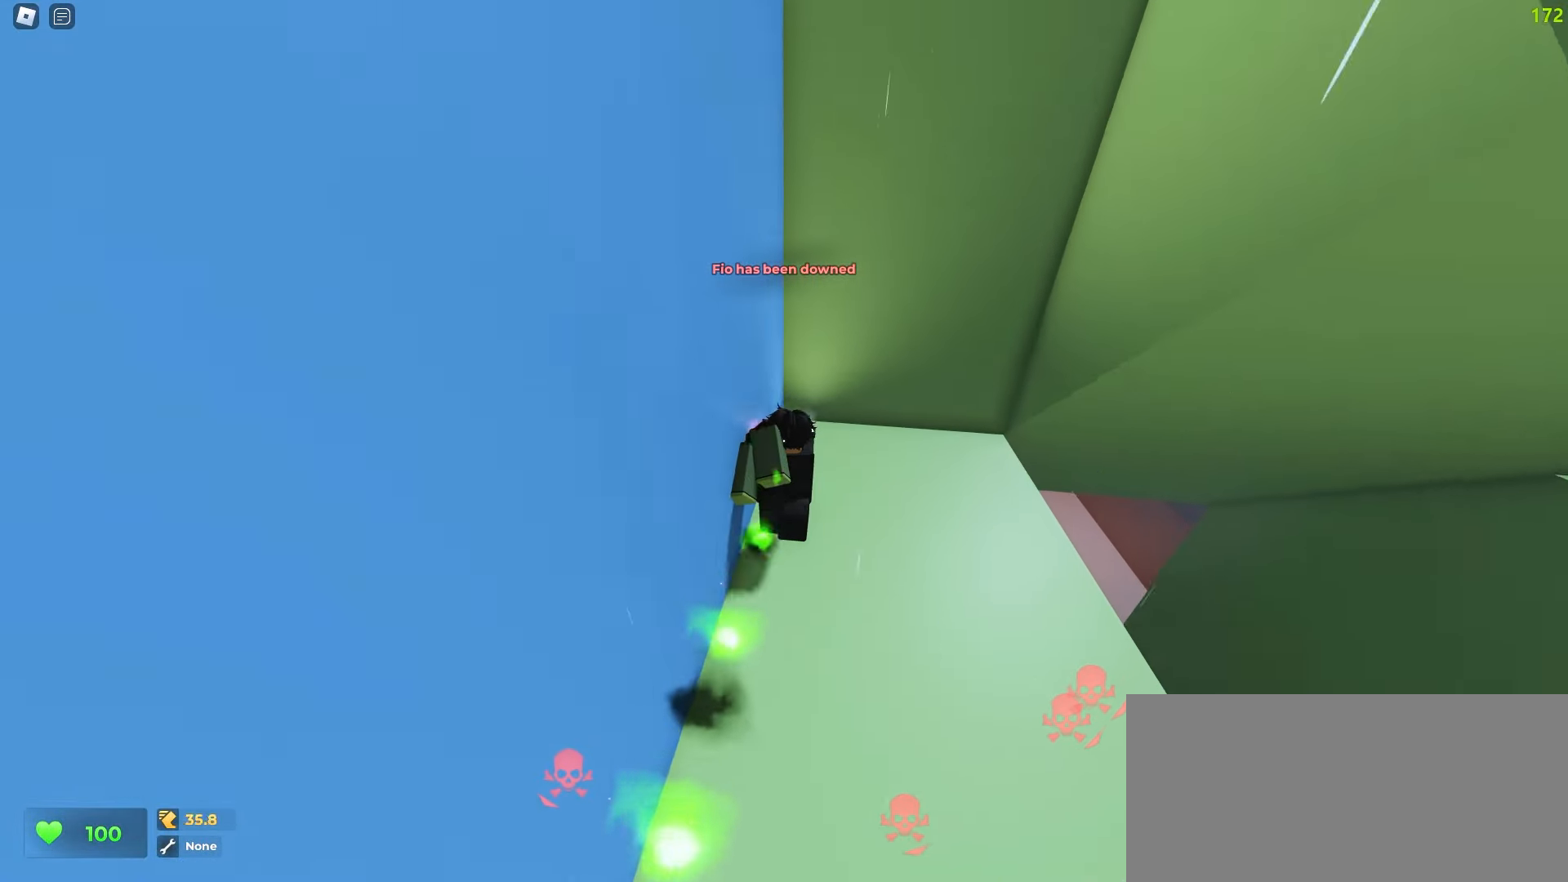
{"keys": [], "mouse": [], "events": [[233, "q", "up"]]}
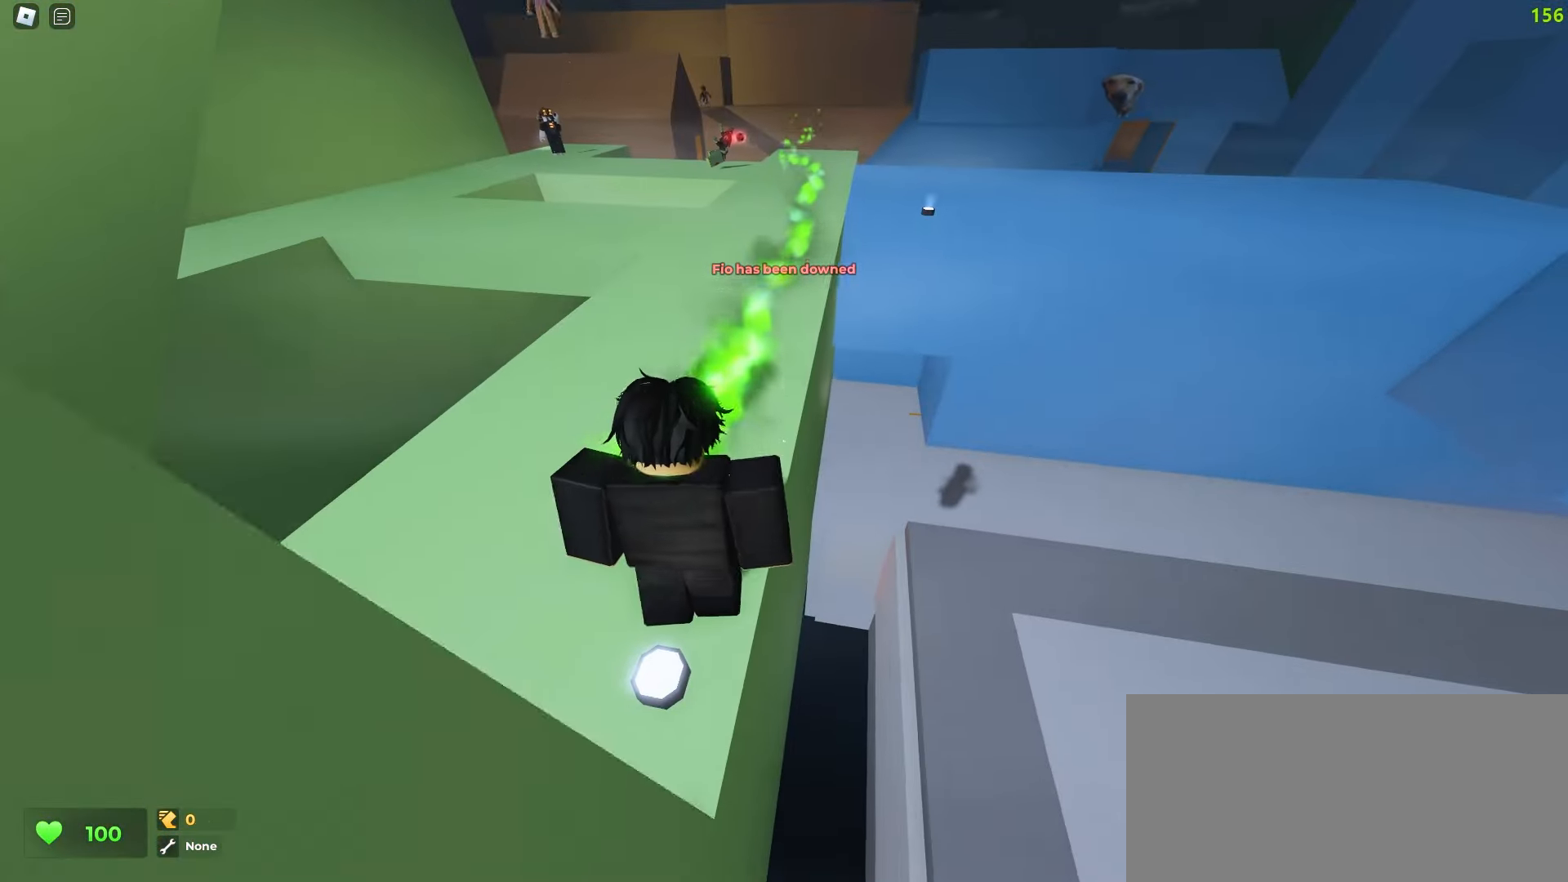
{"keys": ["e", "w"], "mouse": [], "events": [[67, "d", "down"], [167, "w", "down"], [300, "d", "up"], [417, "e", "down"]]}
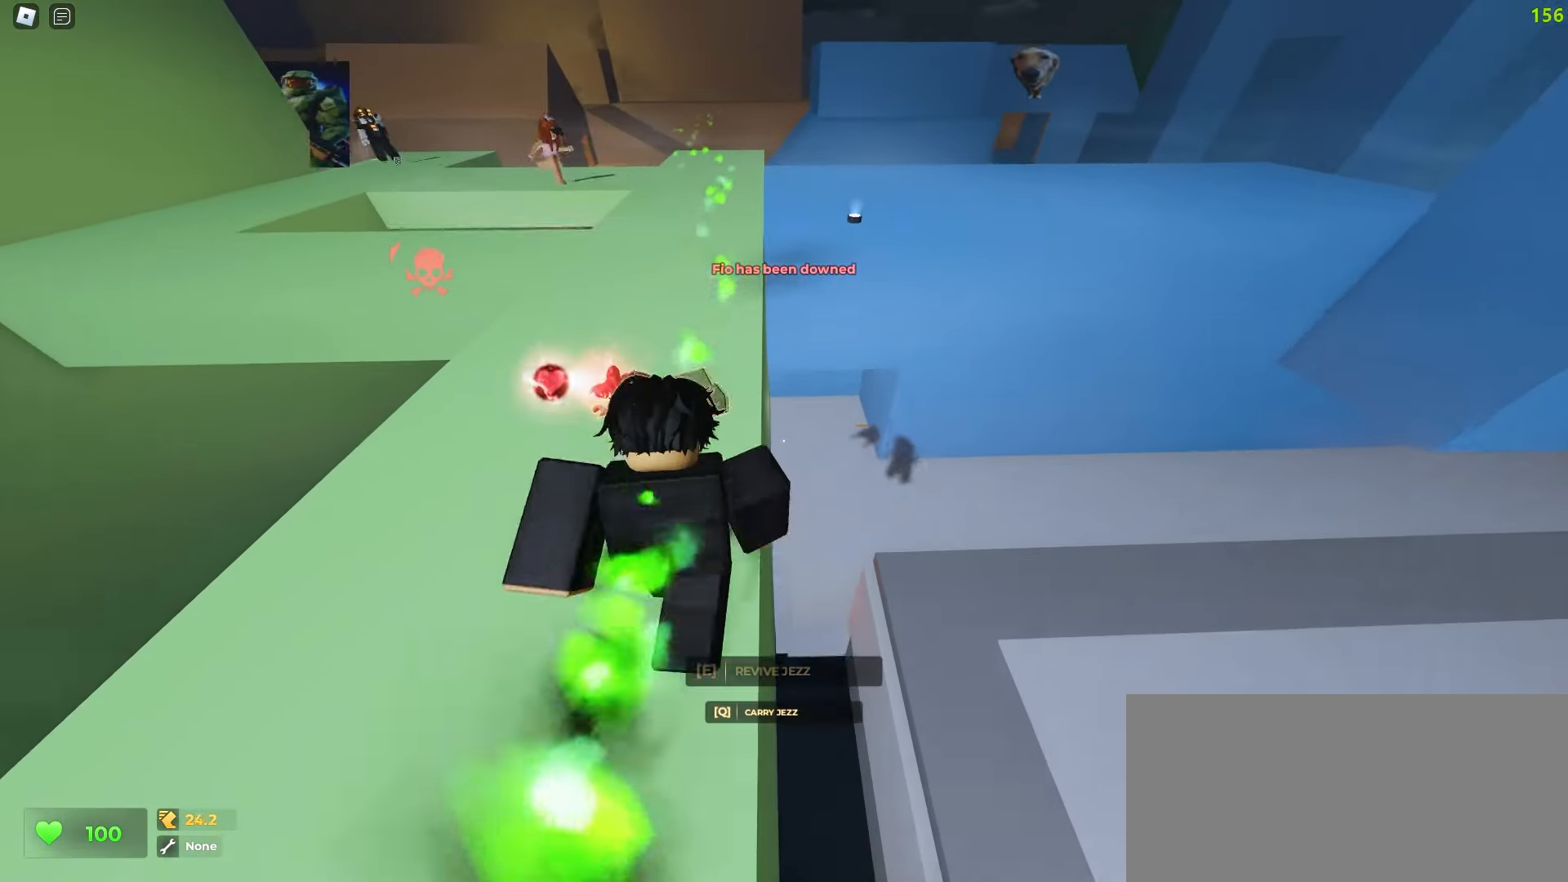
{"keys": ["d", "w"], "mouse": [], "events": [[17, "e", "up"], [117, "e", "down"], [200, "e", "up"], [500, "d", "down"]]}
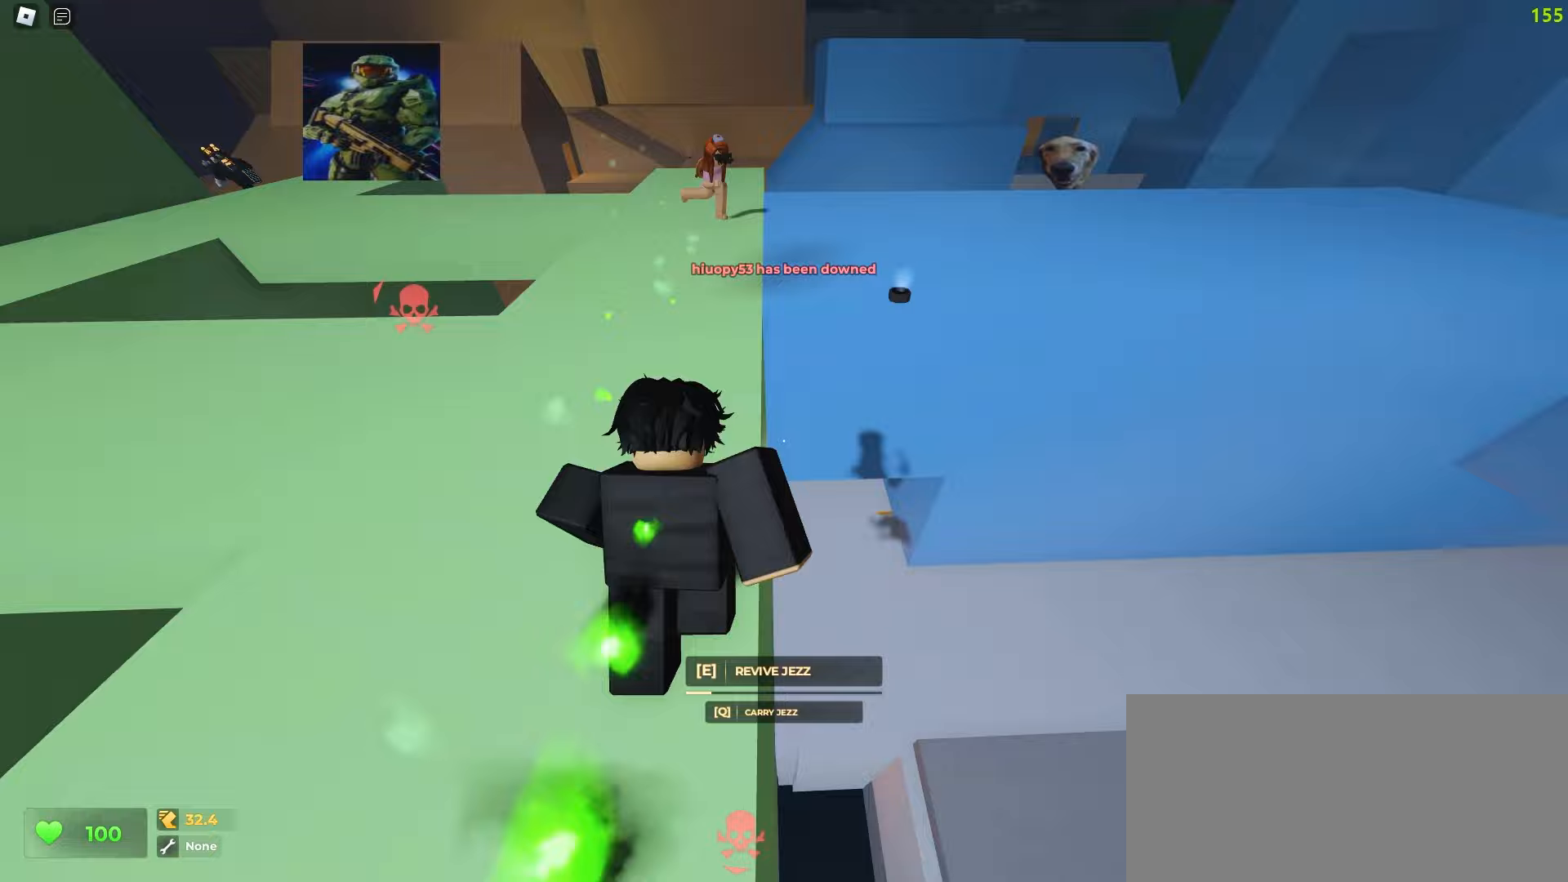
{"keys": ["d", "w"], "mouse": [], "events": [[183, "a", "down"], [183, "d", "up"], [467, "d", "down"], [483, "a", "up"]]}
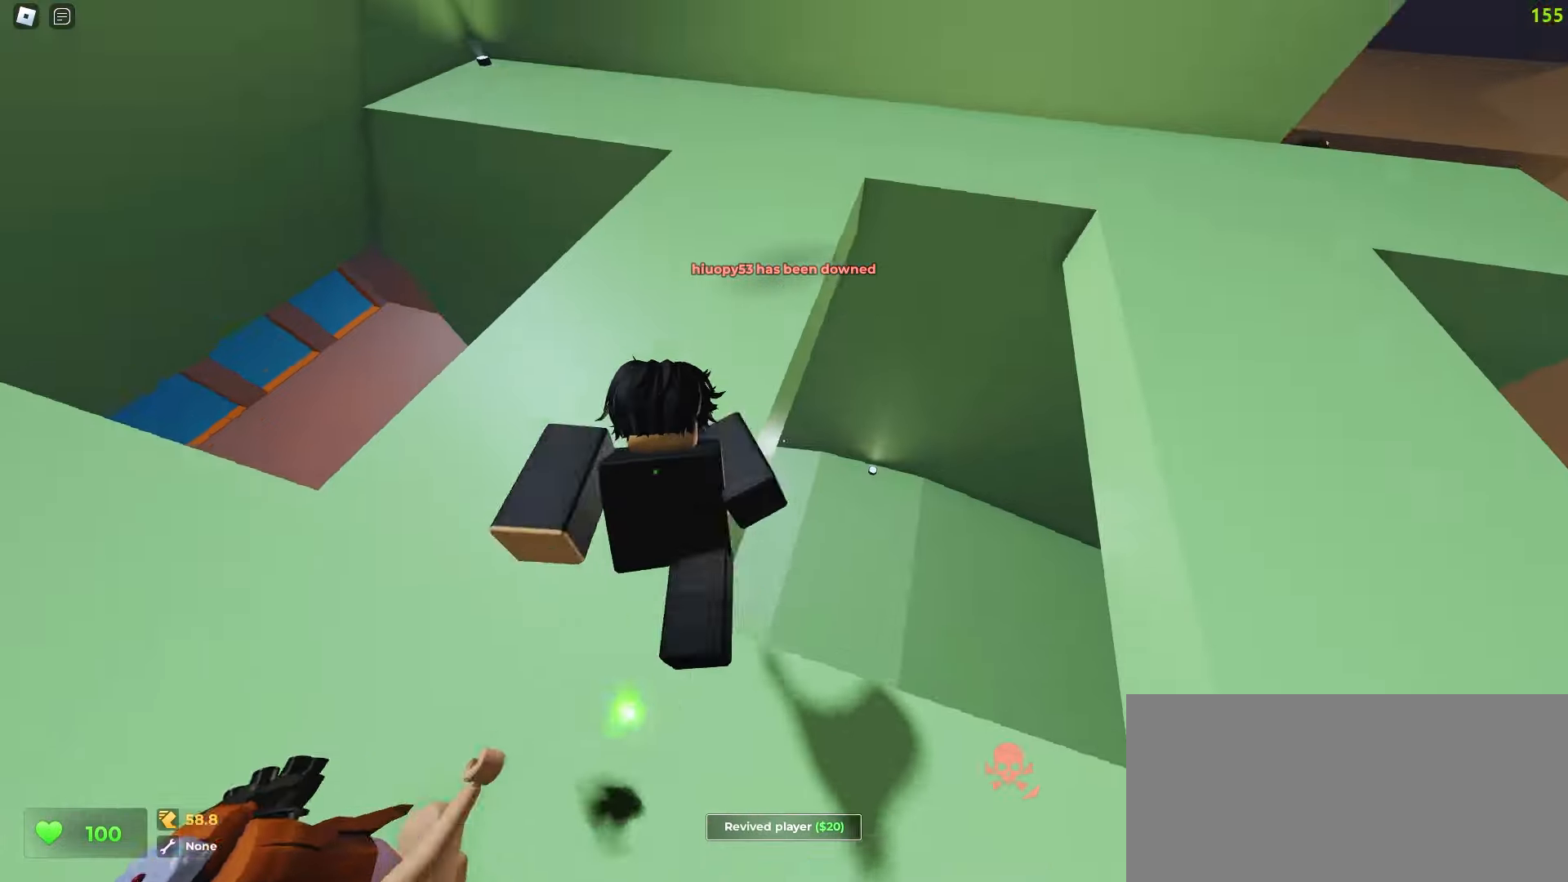
{"keys": ["d", "w"], "mouse": [], "events": []}
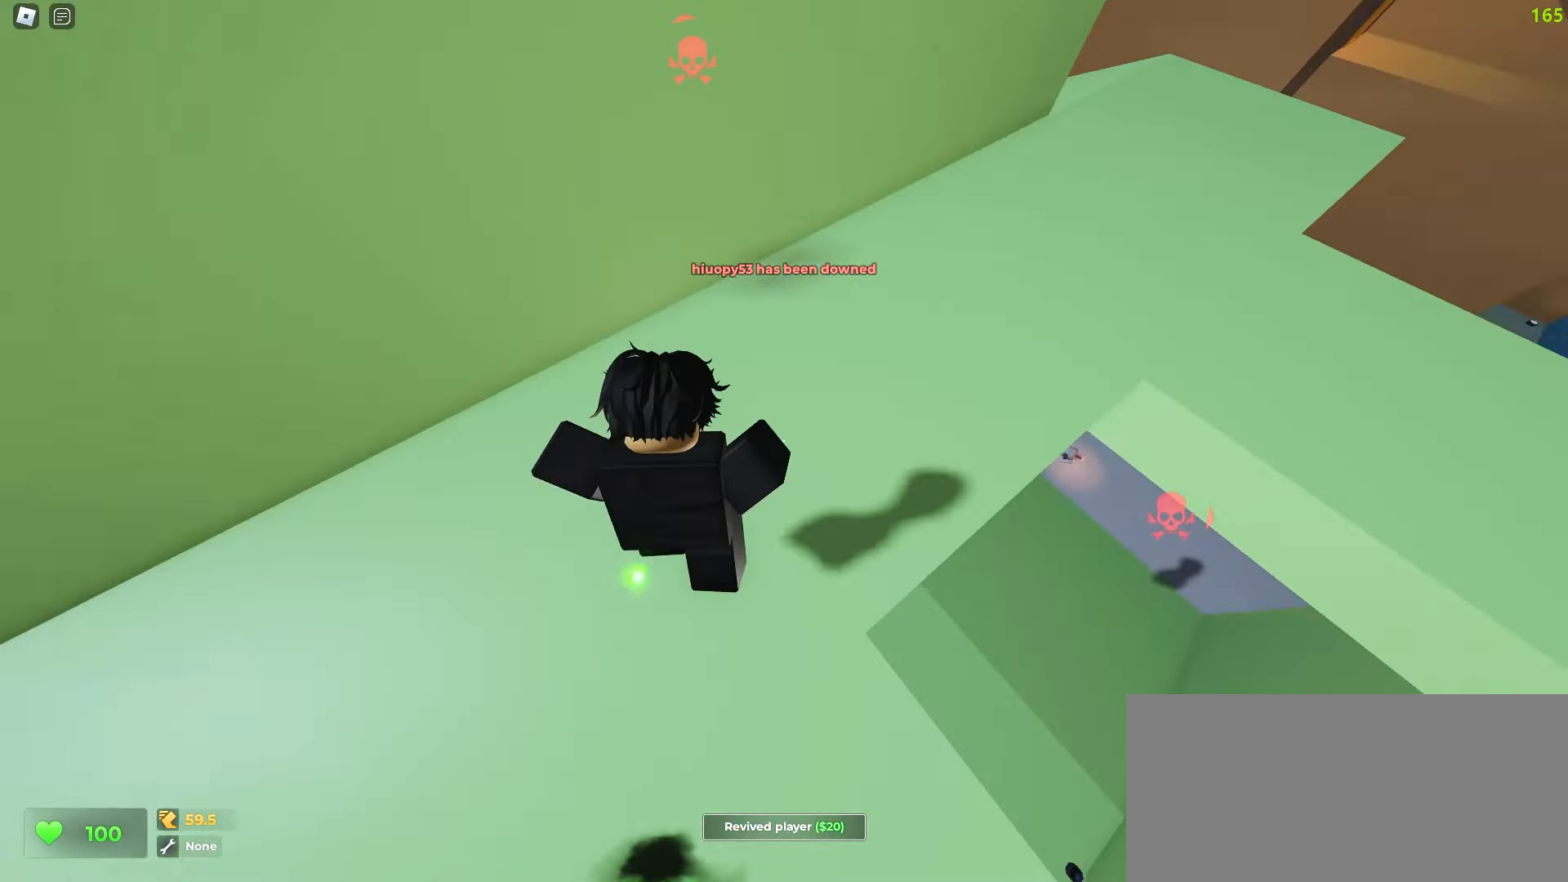
{"keys": ["a", "w"], "mouse": [], "events": [[183, "d", "up"], [200, "a", "down"]]}
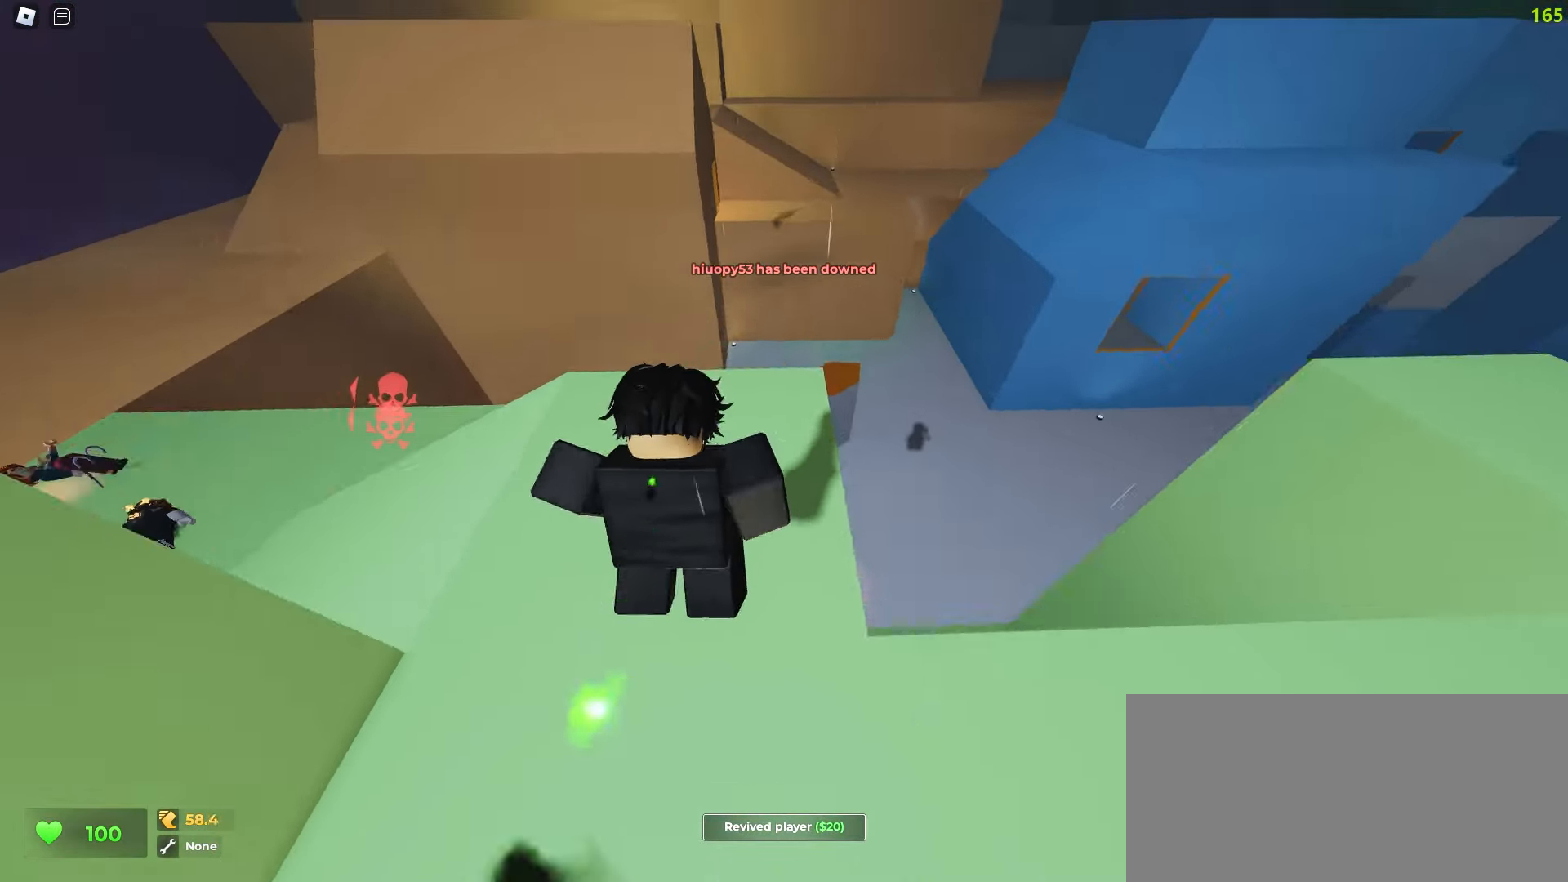
{"keys": ["a", "w"], "mouse": [], "events": []}
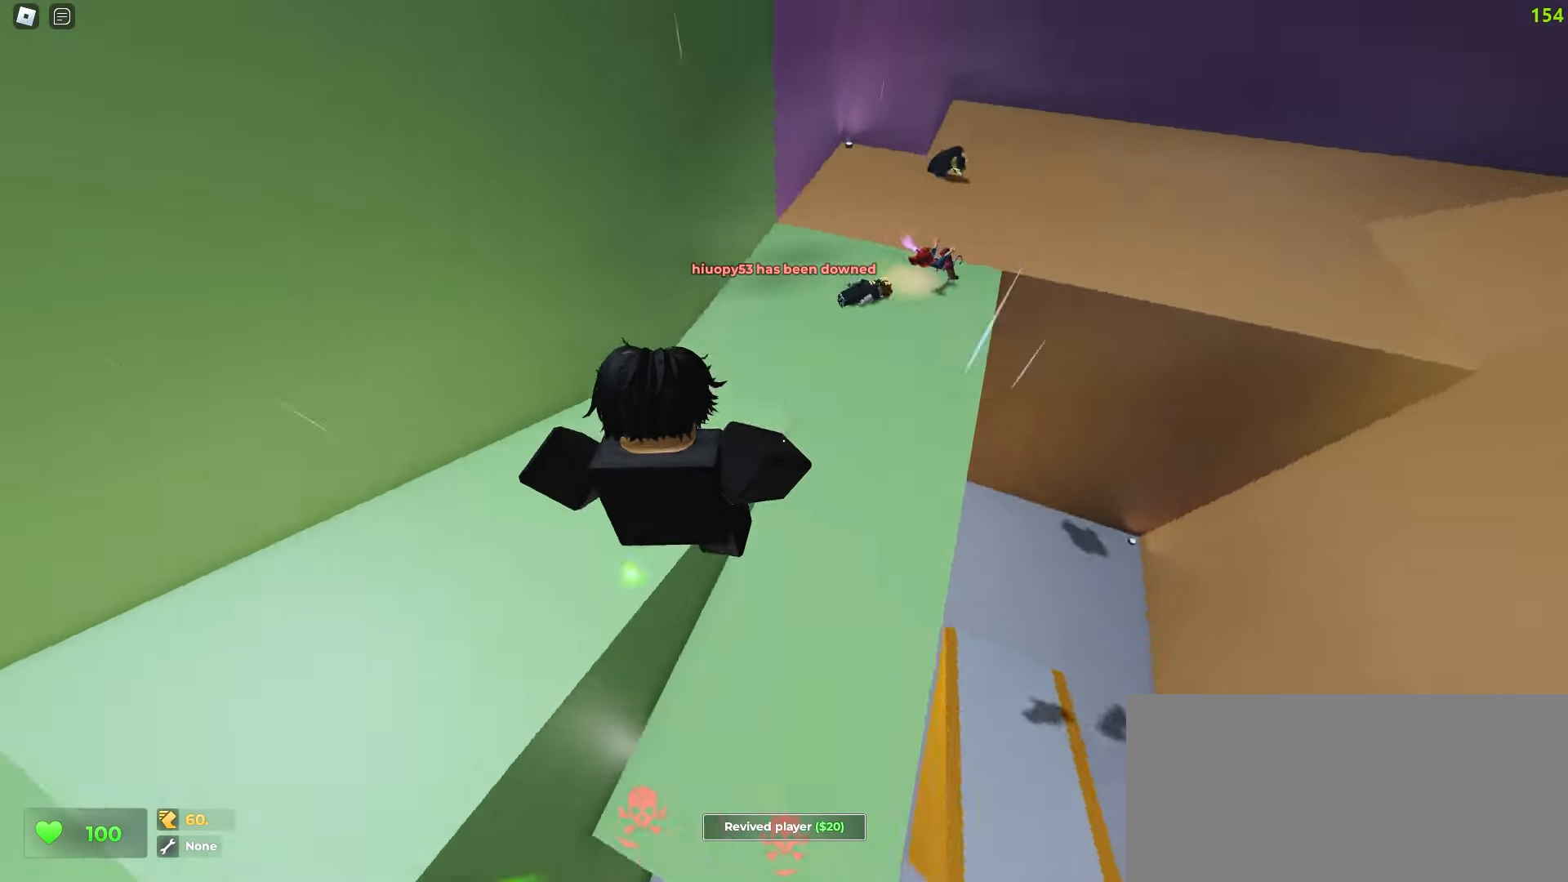
{"keys": ["d", "w"], "mouse": [], "events": [[83, "a", "up"], [100, "d", "down"]]}
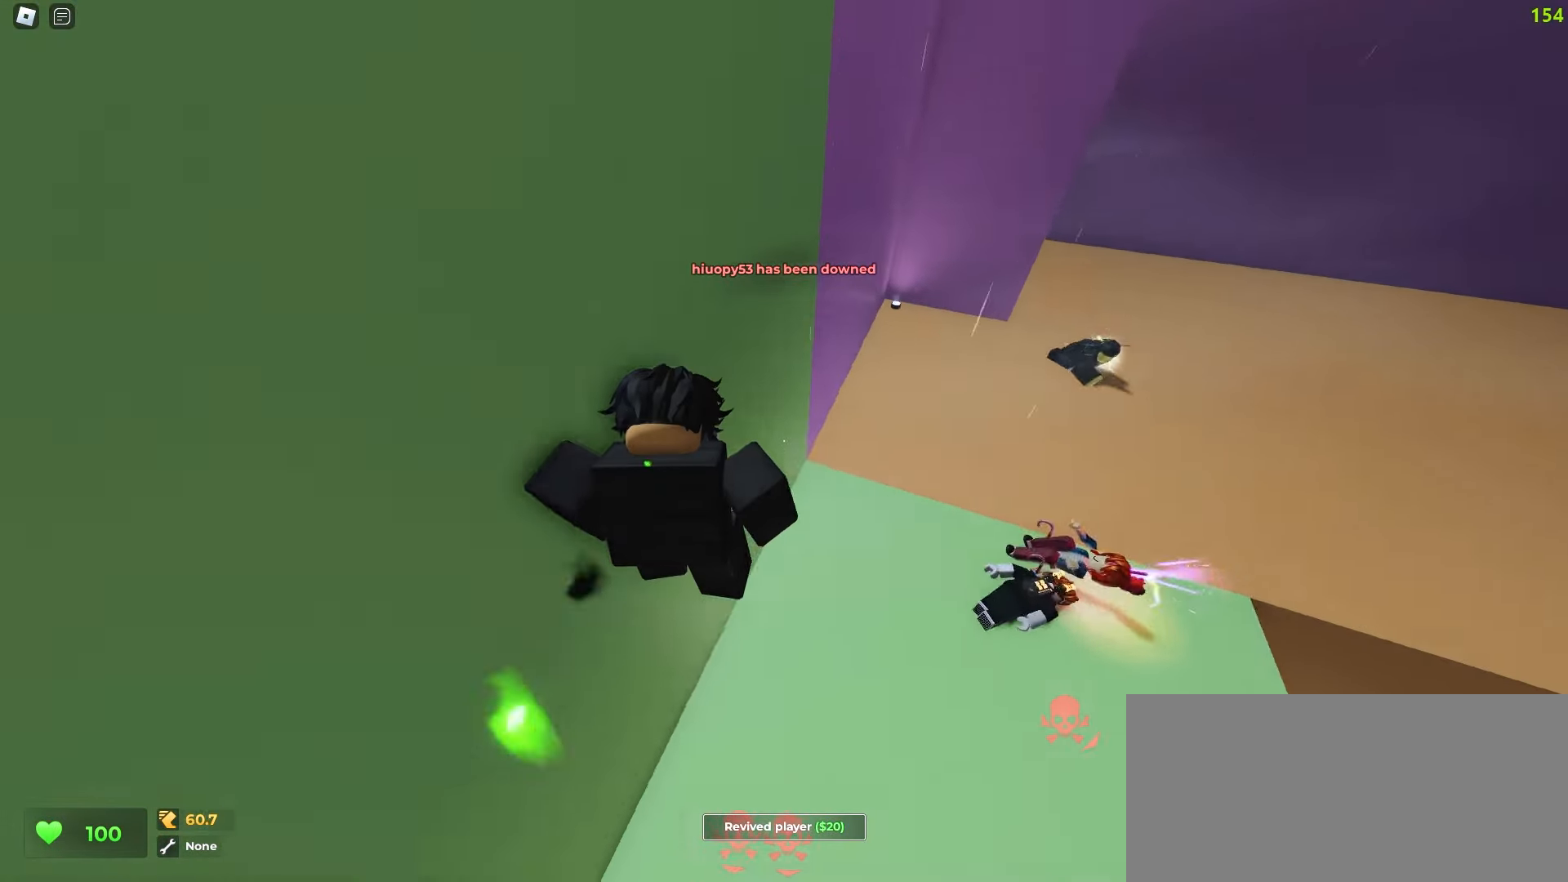
{"keys": ["w"], "mouse": [], "events": [[433, "d", "up"]]}
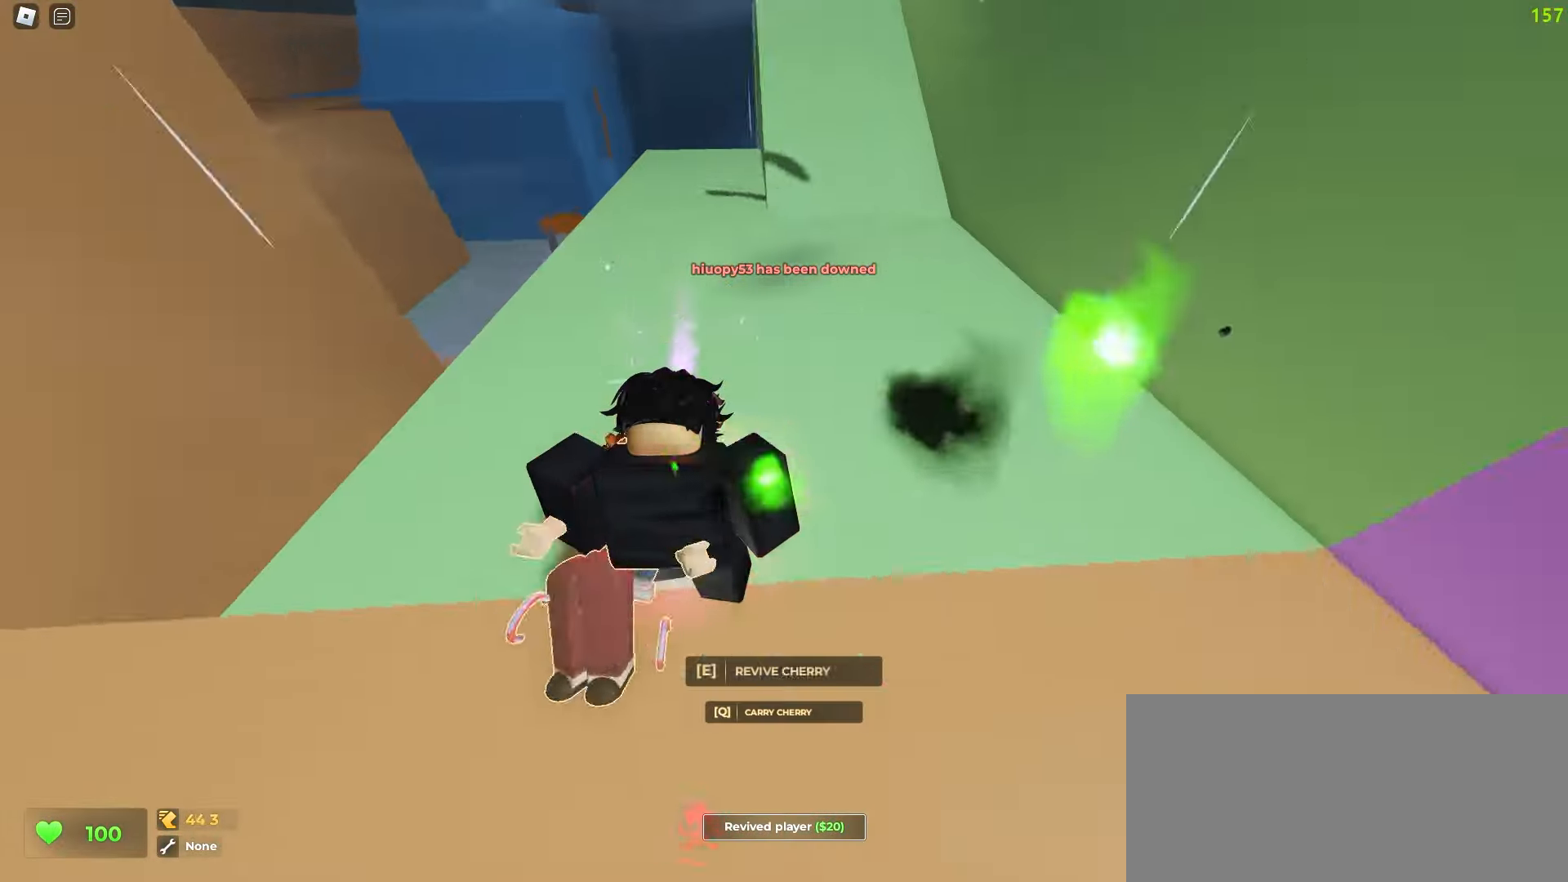
{"keys": [], "mouse": [], "events": [[50, "e", "down"], [50, "w", "up"], [150, "e", "up"], [167, "a", "down"], [250, "a", "up"], [283, "s", "down"], [450, "s", "up"]]}
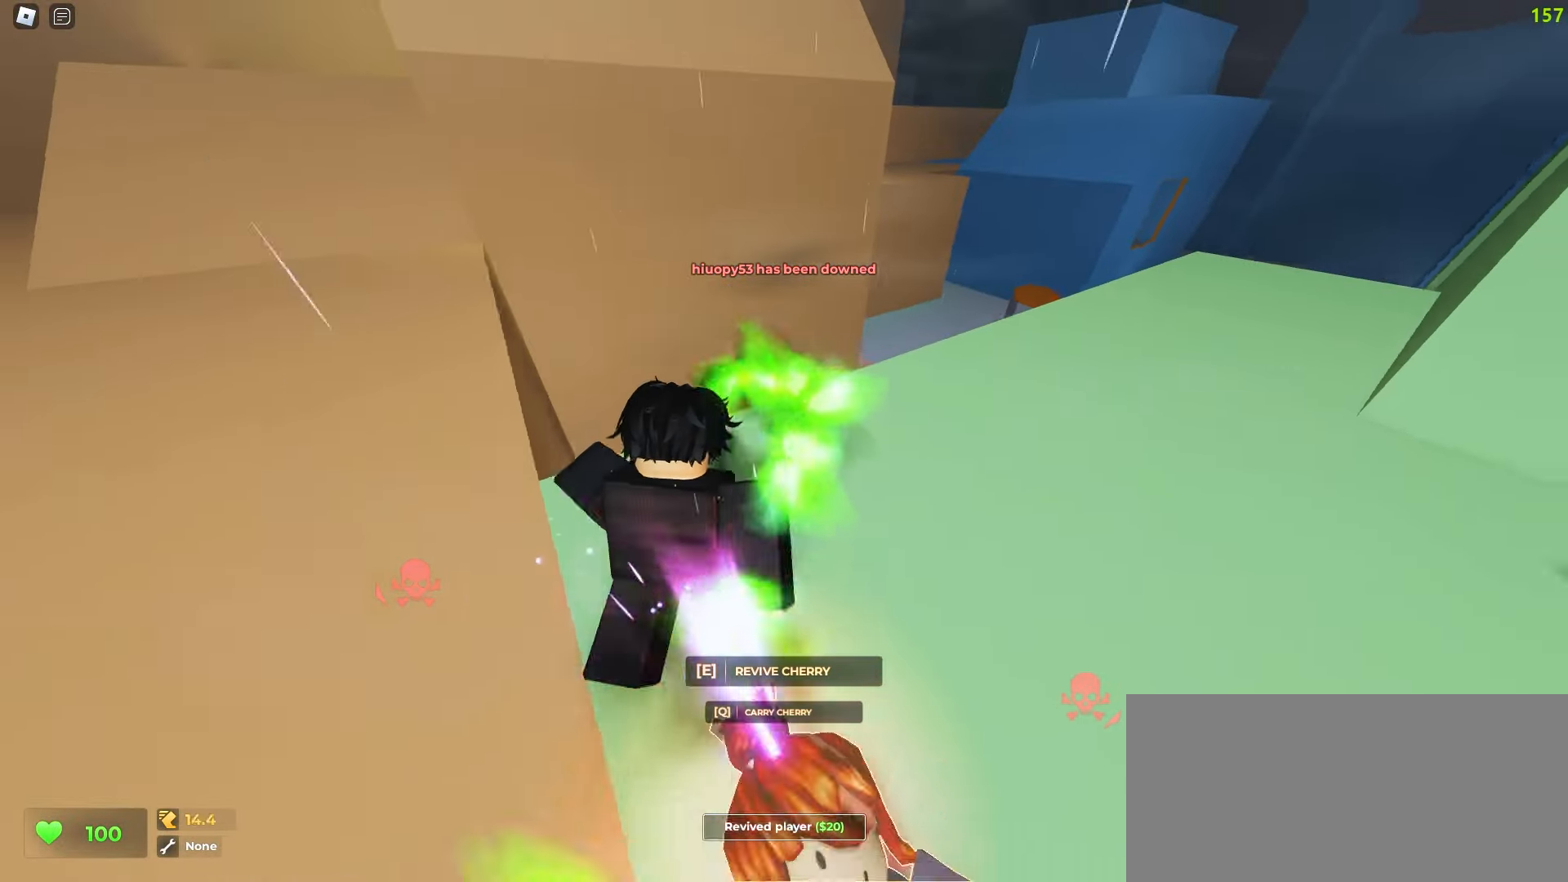
{"keys": ["e"], "mouse": [], "events": [[50, "e", "down"], [150, "e", "up"], [233, "e", "down"], [333, "e", "up"], [400, "e", "down"]]}
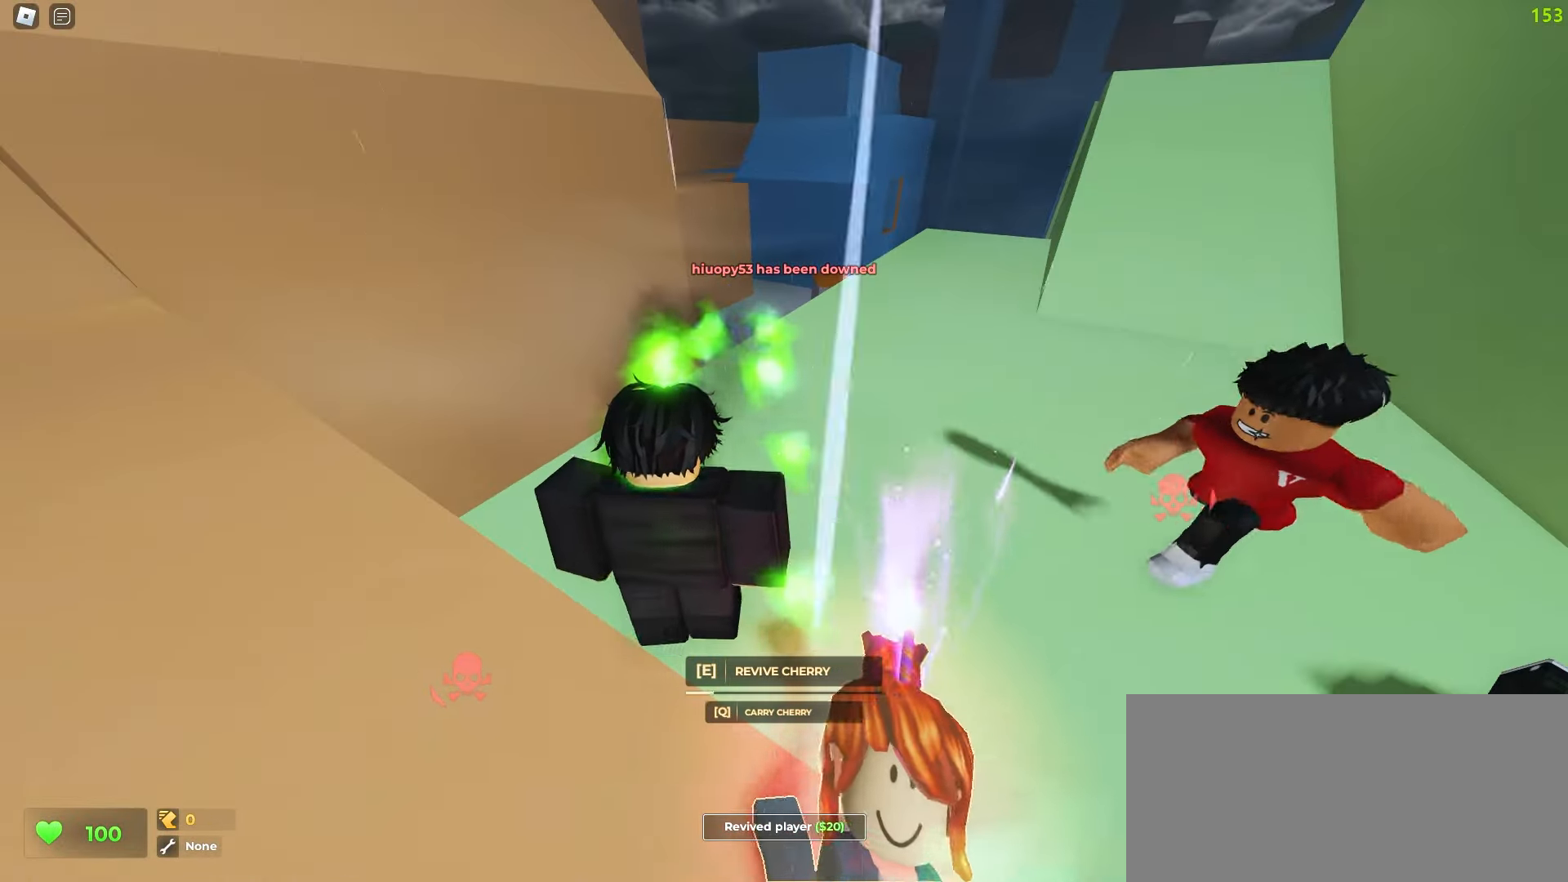
{"keys": [], "mouse": [], "events": [[50, "e", "up"], [67, "s", "down"], [217, "s", "up"]]}
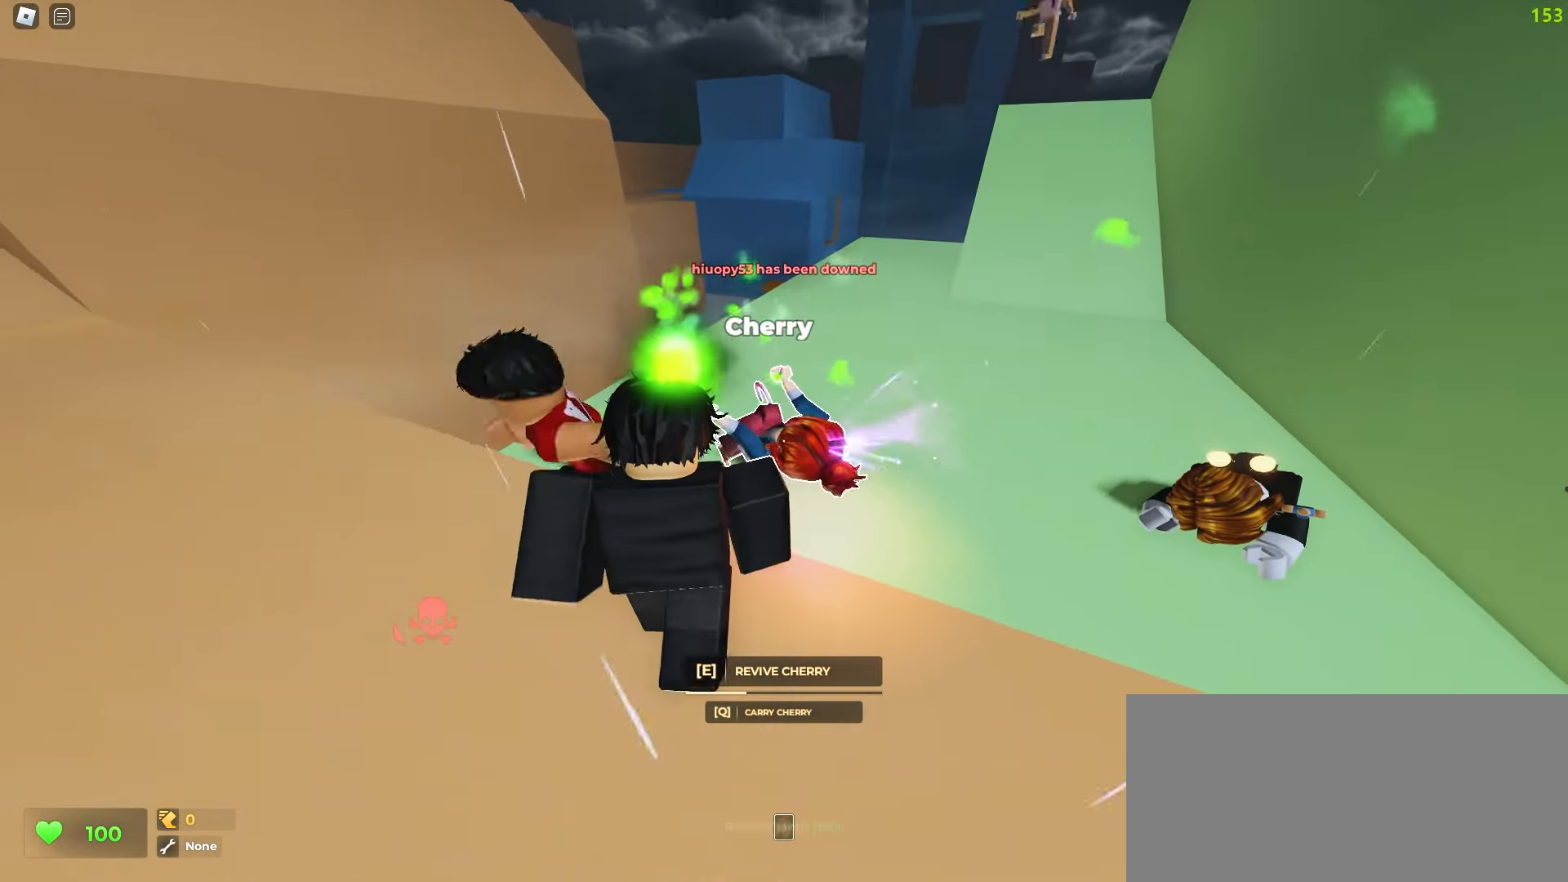
{"keys": ["w"], "mouse": [], "events": [[167, "w", "down"]]}
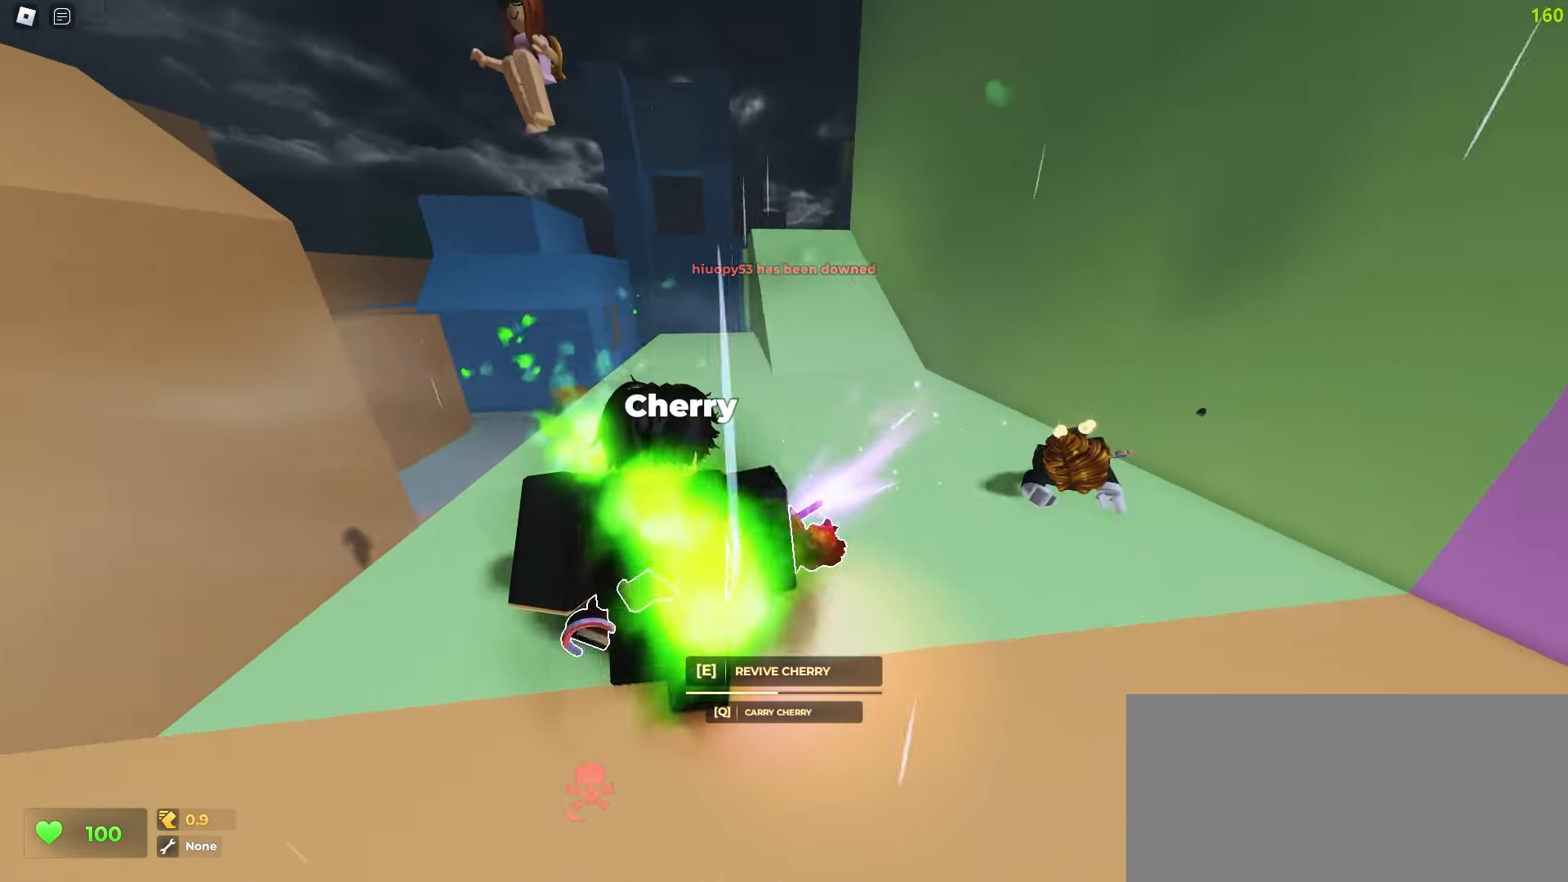
{"keys": ["w"], "mouse": [], "events": []}
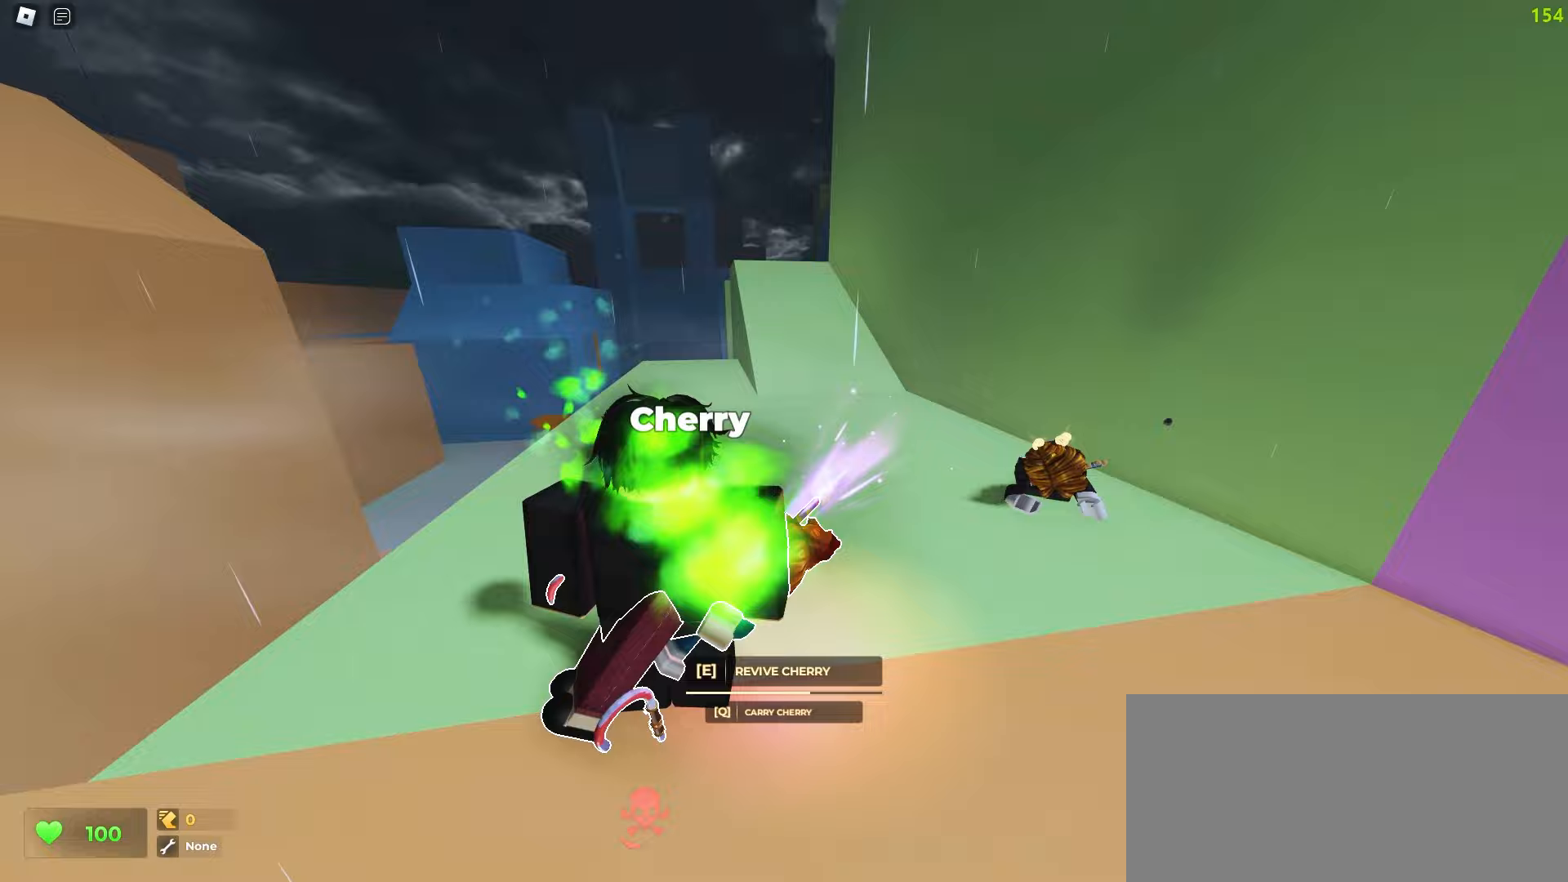
{"keys": ["a", "w"], "mouse": [], "events": [[317, "a", "down"]]}
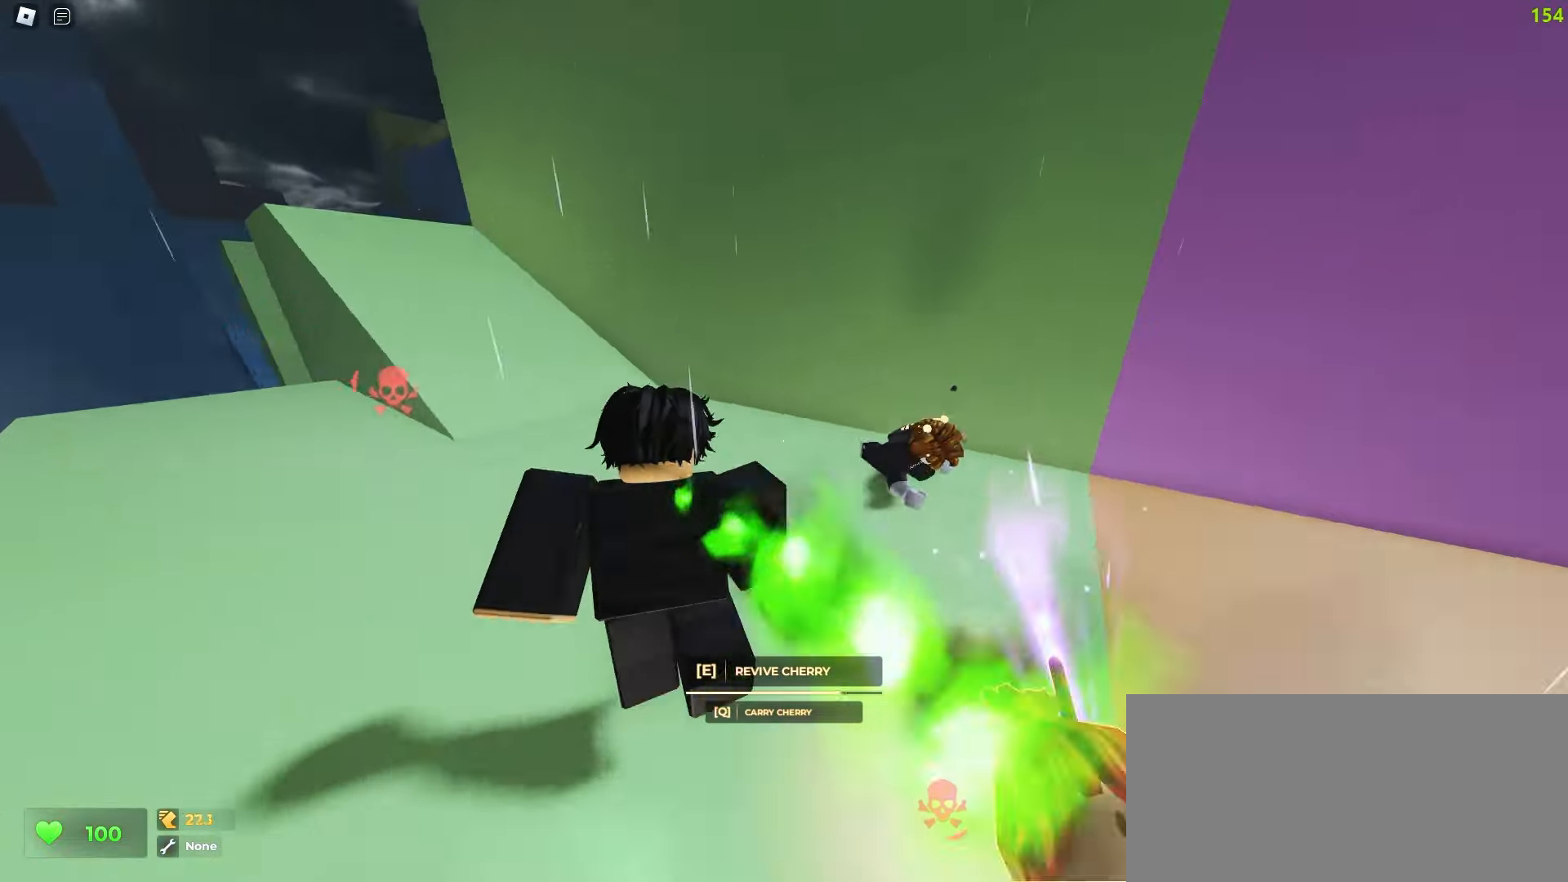
{"keys": ["w"], "mouse": [], "events": [[83, "a", "up"], [333, "d", "down"], [450, "d", "up"]]}
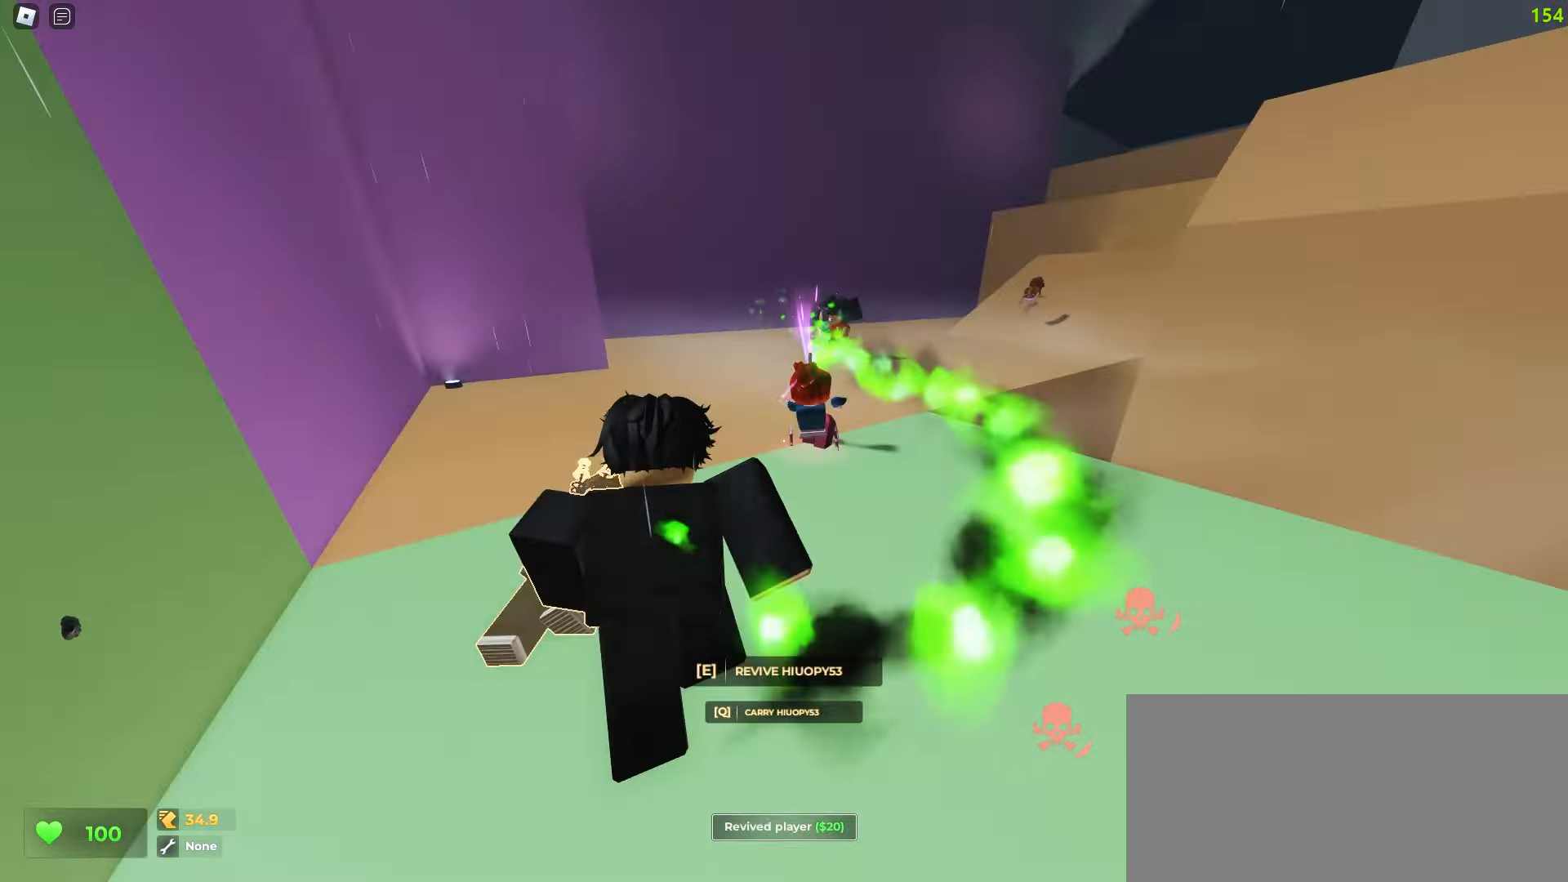
{"keys": [], "mouse": [], "events": [[17, "w", "up"], [50, "e", "down"], [133, "e", "up"]]}